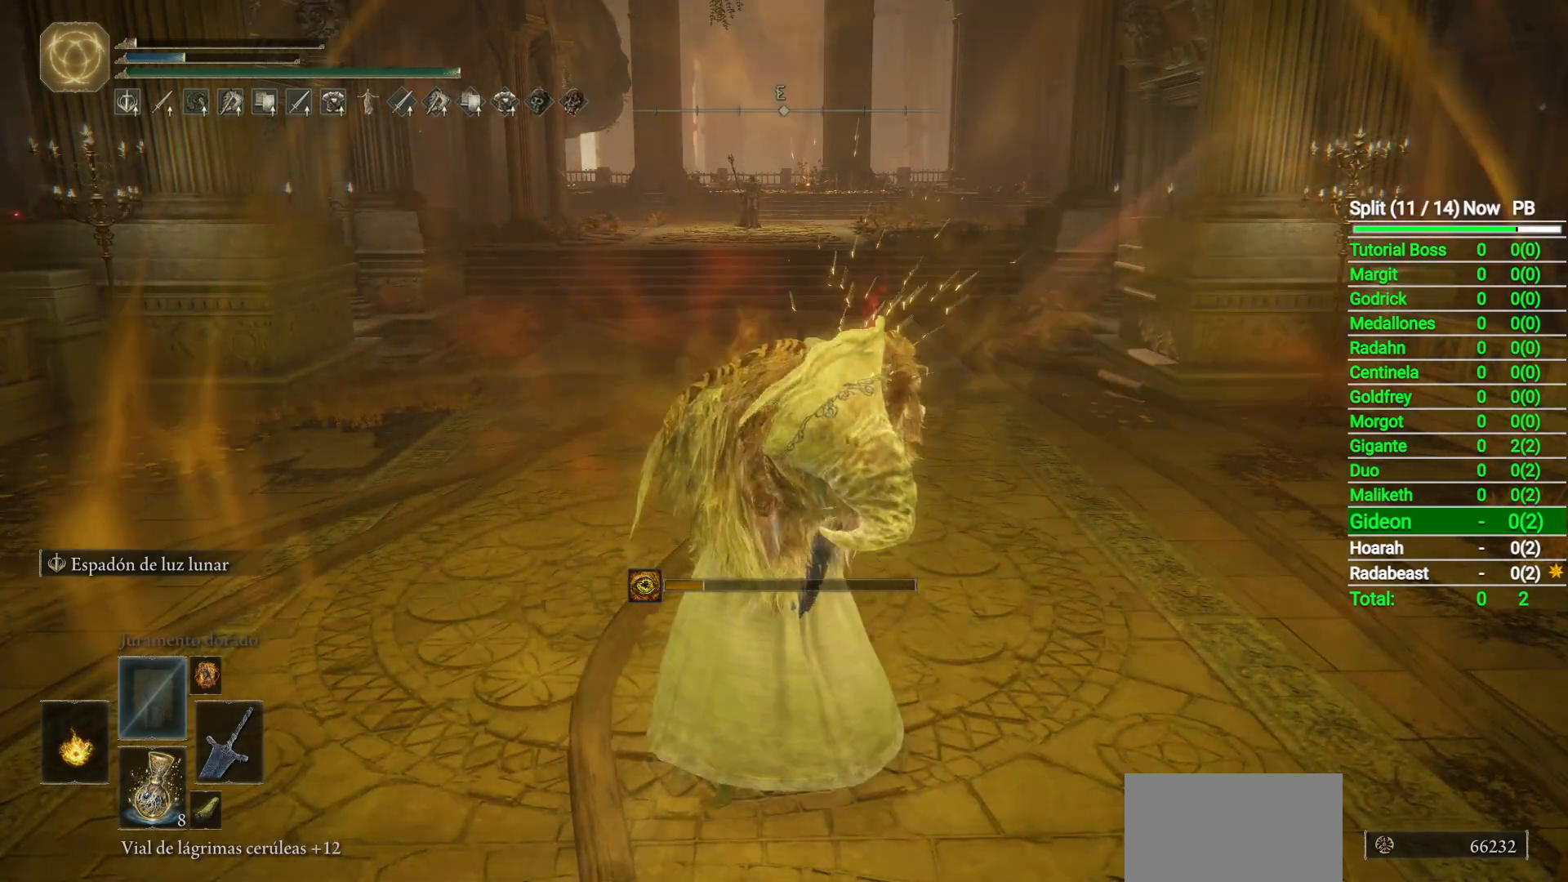
Gameplay with a controller (Xbox layout); each line is a JSON object with the inputs held at the frame after it. "button_events" lists button changes between this image and that frame as [ms after this image, input, new state], when the widget could be followed in between (sticks are given only as held states).
{"buttons": [], "left_stick": "center", "right_stick": "center", "button_events": []}
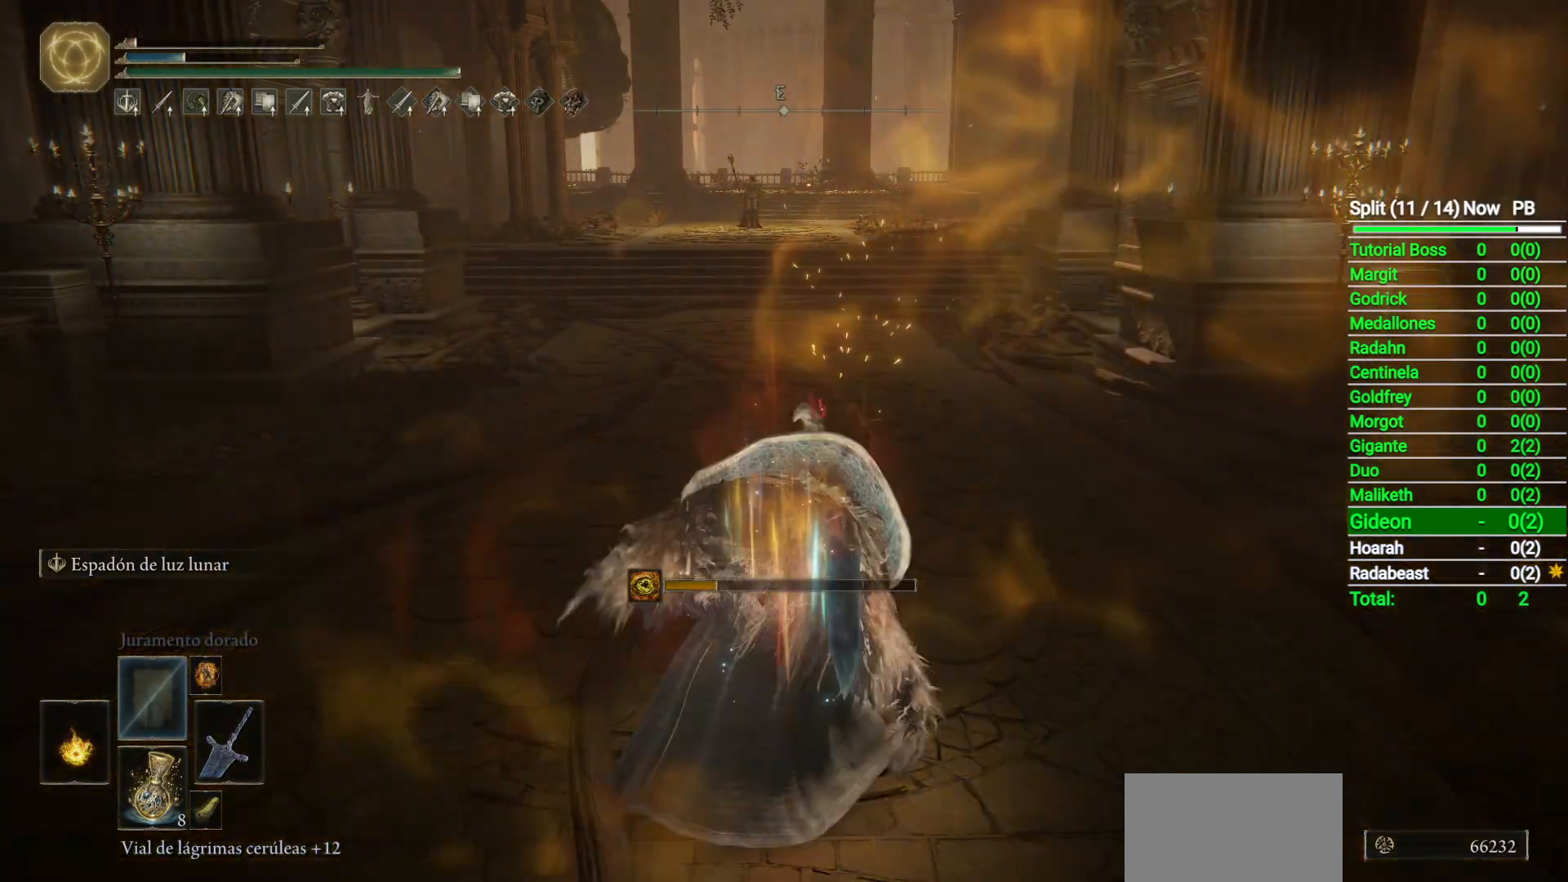
{"buttons": [], "left_stick": "center", "right_stick": "center", "button_events": []}
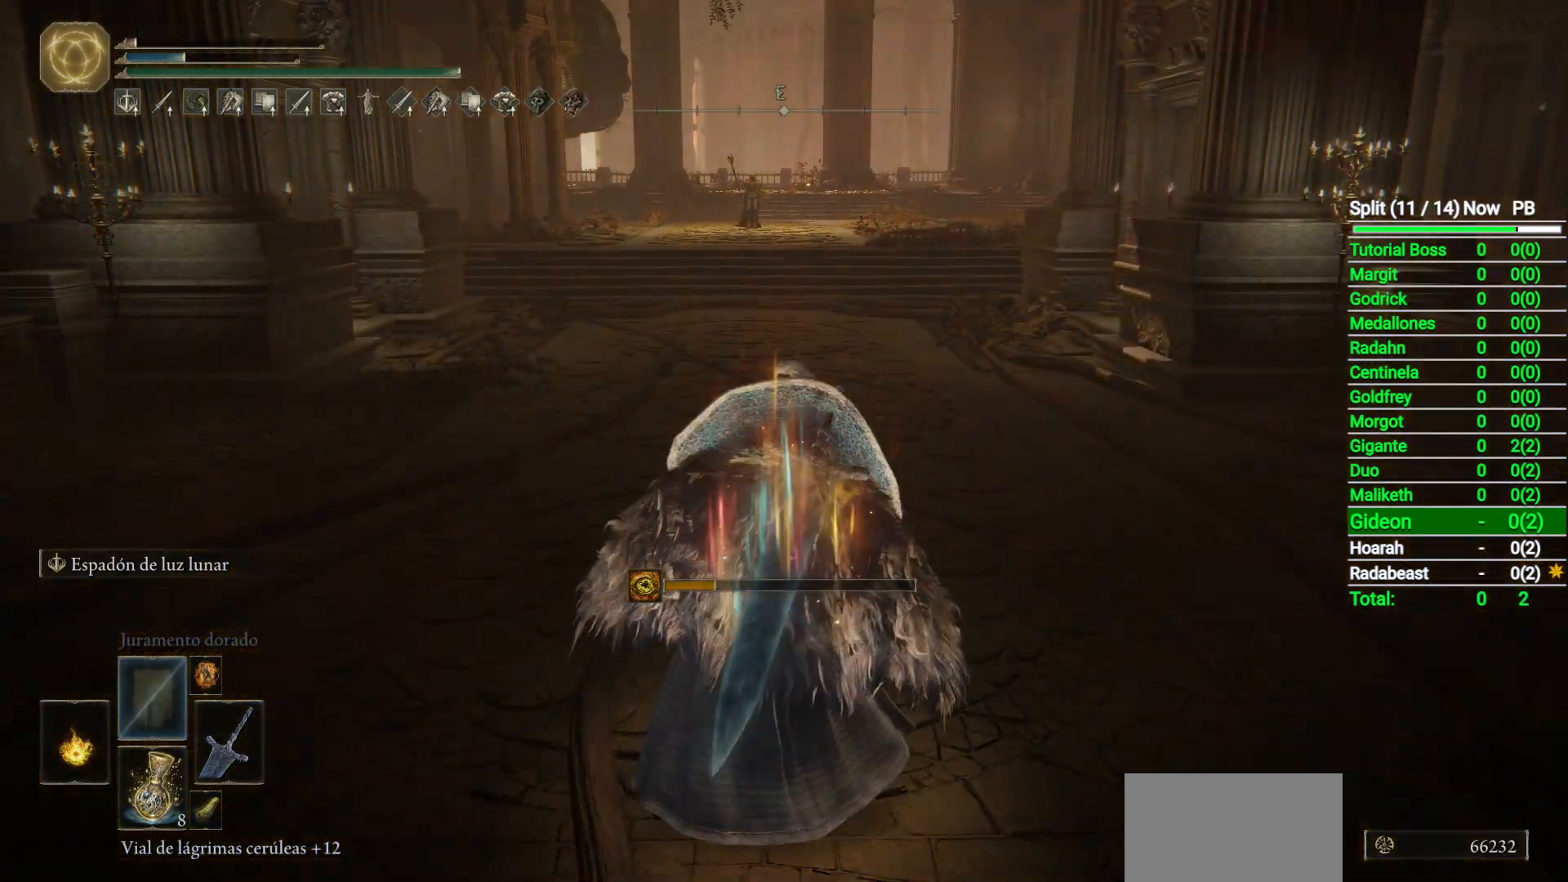
{"buttons": [], "left_stick": "center", "right_stick": "center", "button_events": []}
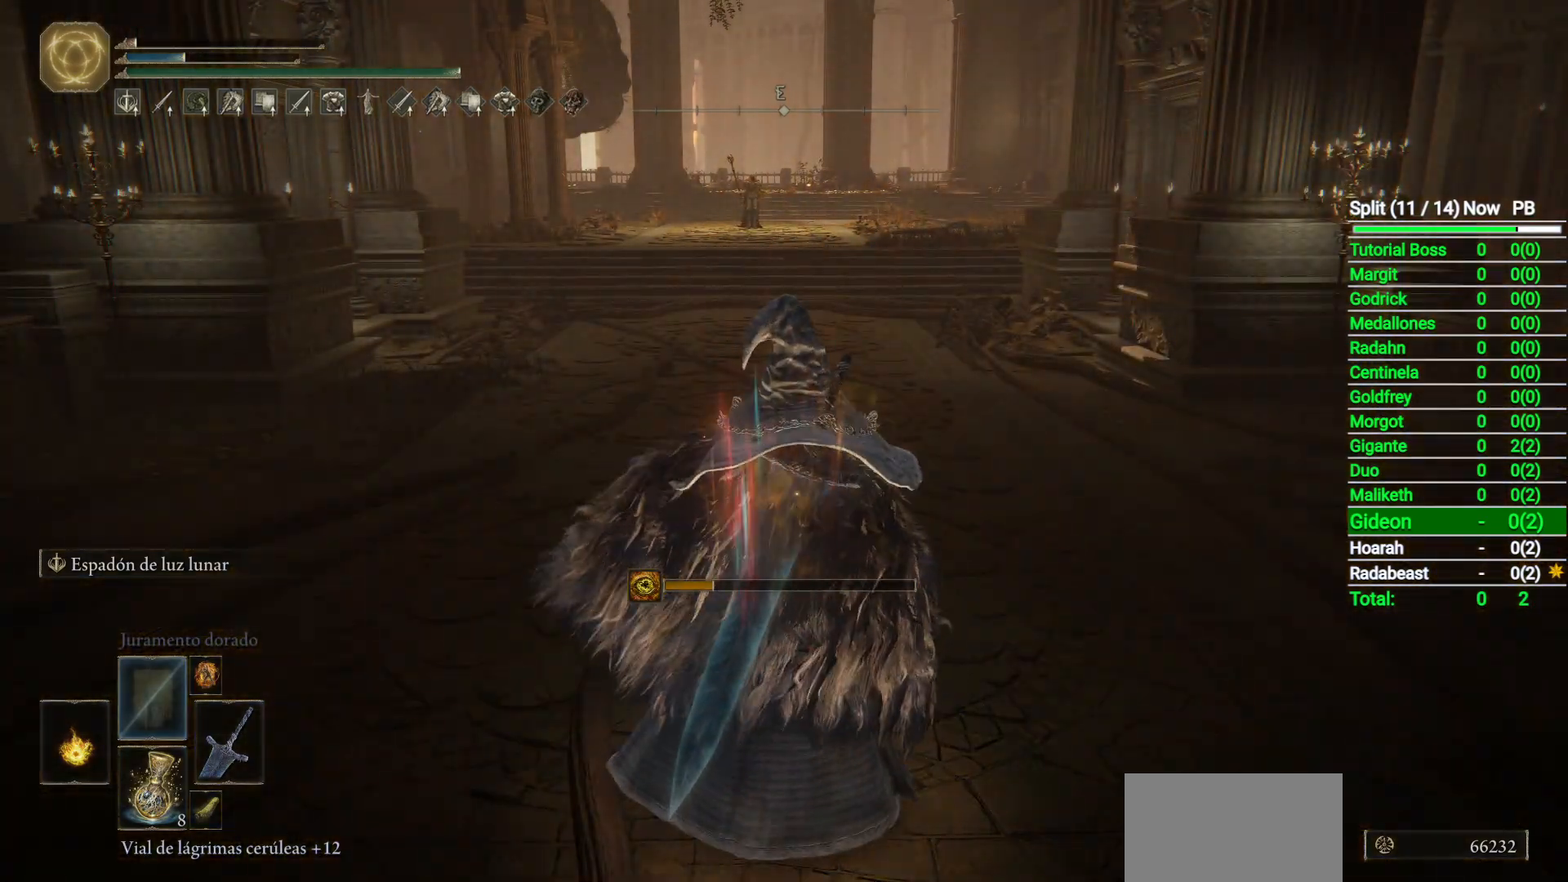
{"buttons": [], "left_stick": "center", "right_stick": "center", "button_events": []}
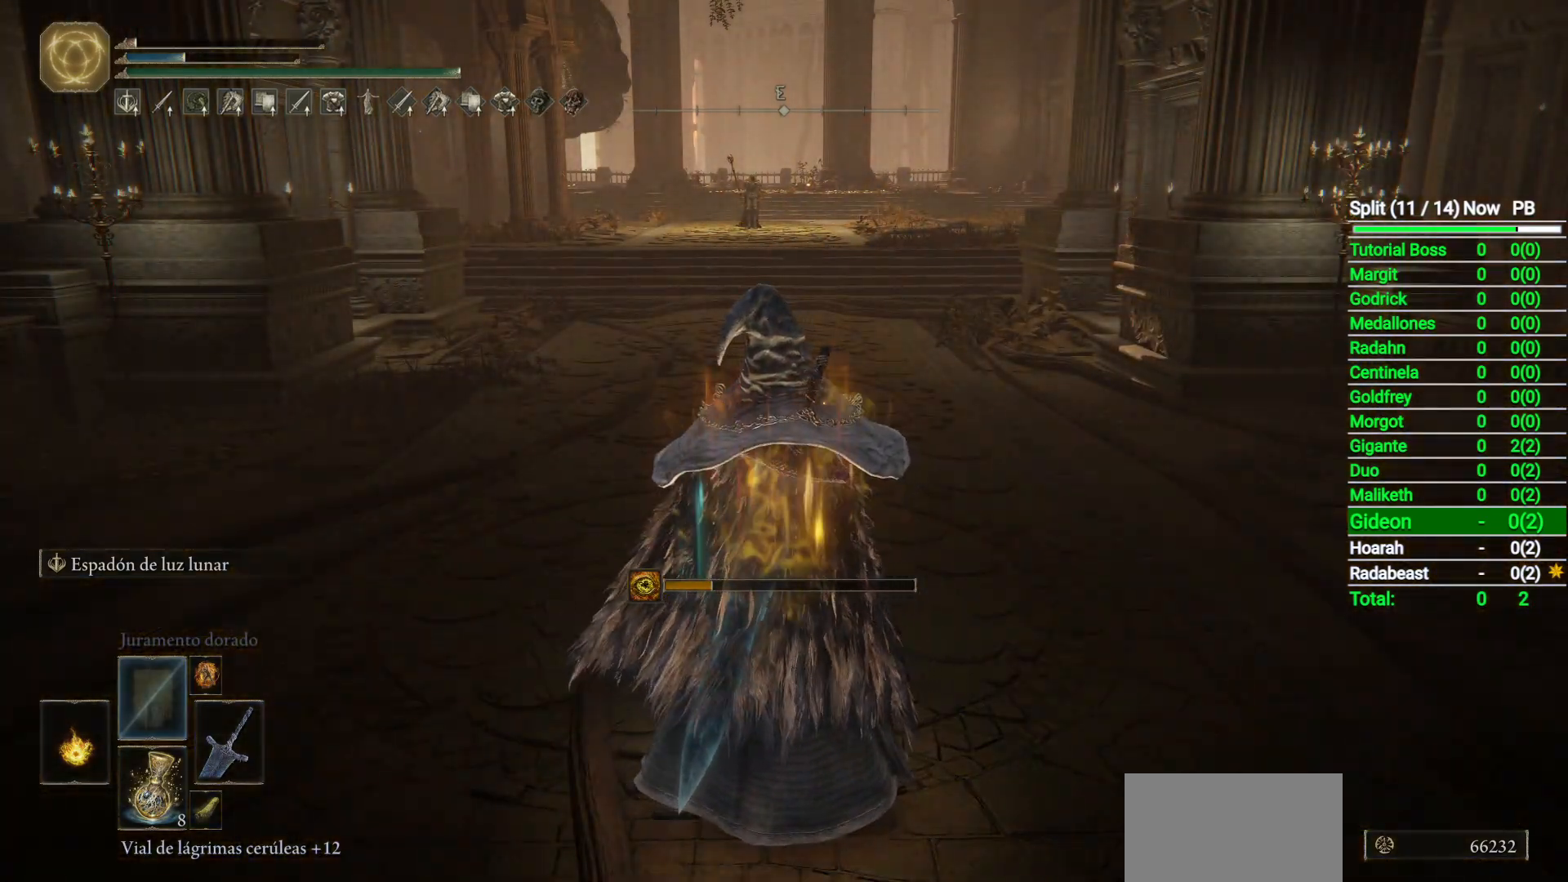
{"buttons": ["L2"], "left_stick": "center", "right_stick": "center", "button_events": [[250, "L2", "down"]]}
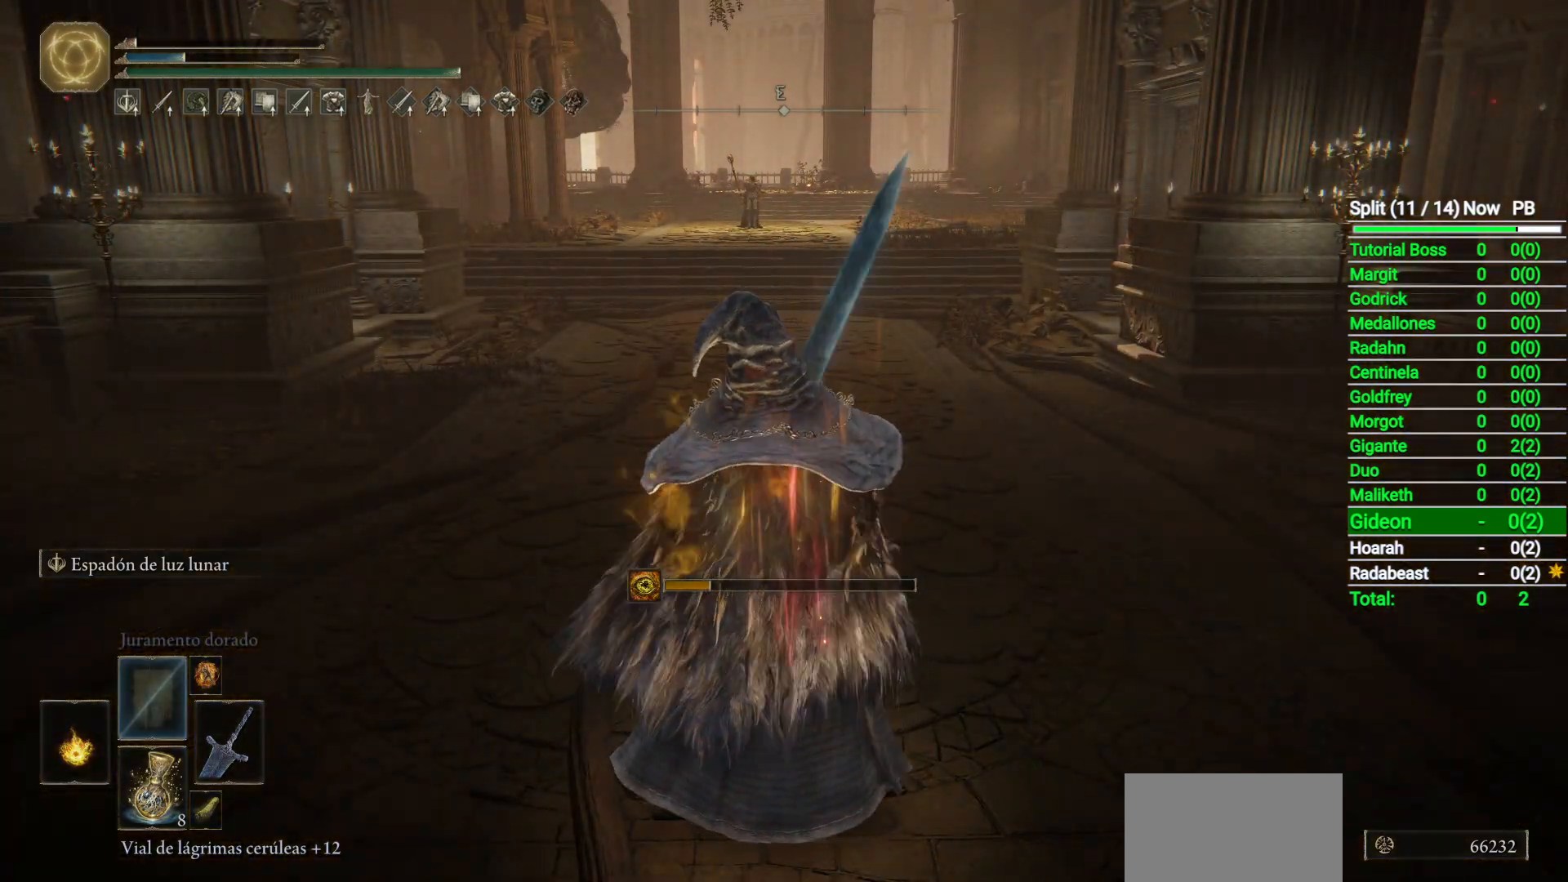
{"buttons": ["L2"], "left_stick": "center", "right_stick": "center", "button_events": []}
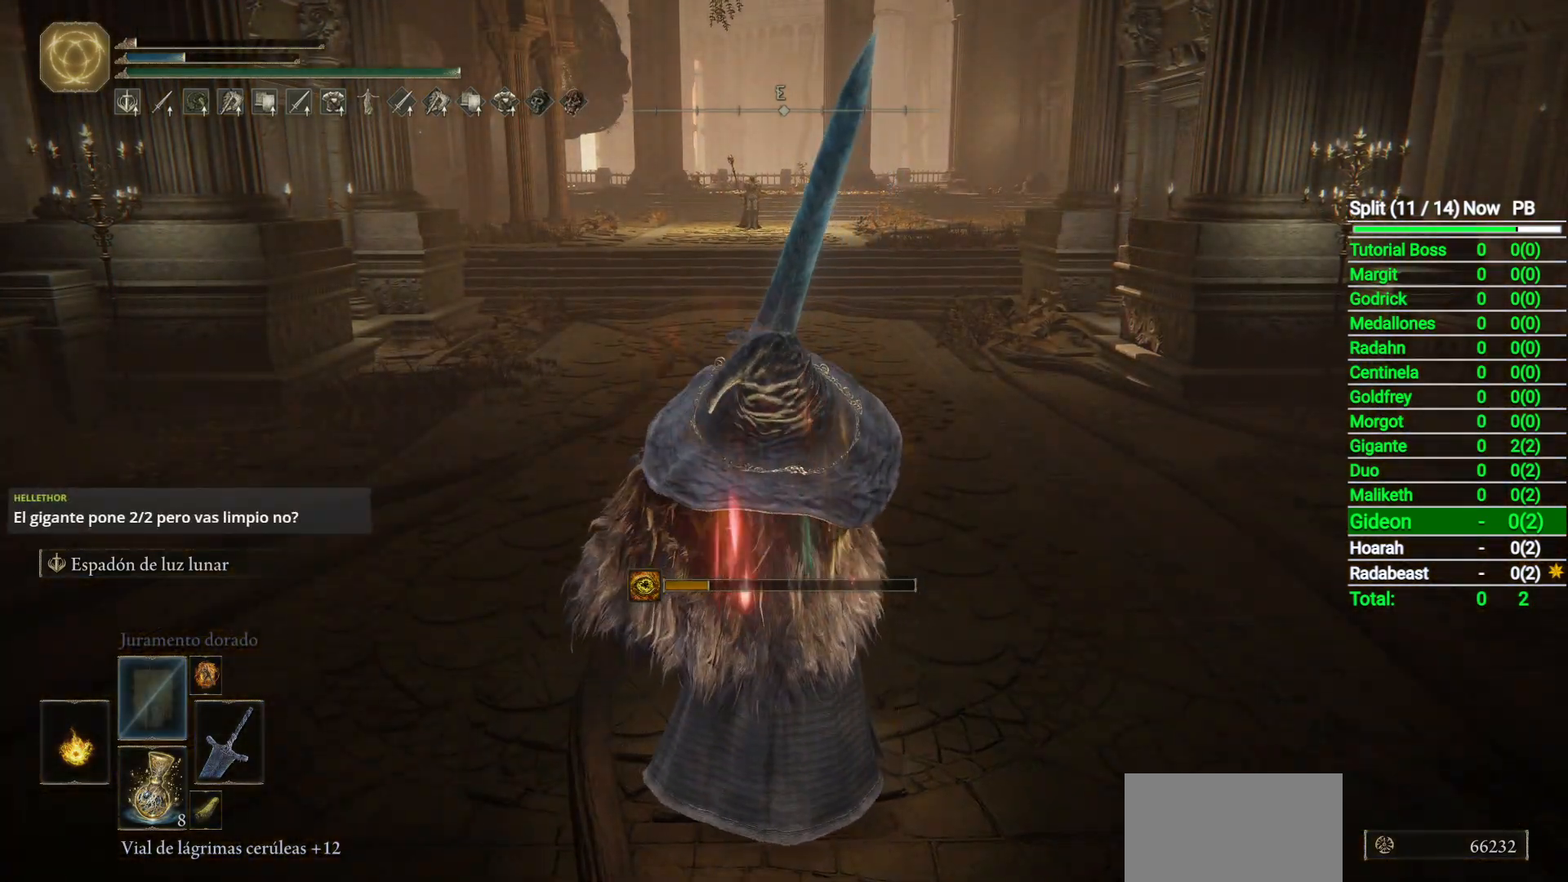
{"buttons": [], "left_stick": "center", "right_stick": "center", "button_events": [[250, "L2", "up"]]}
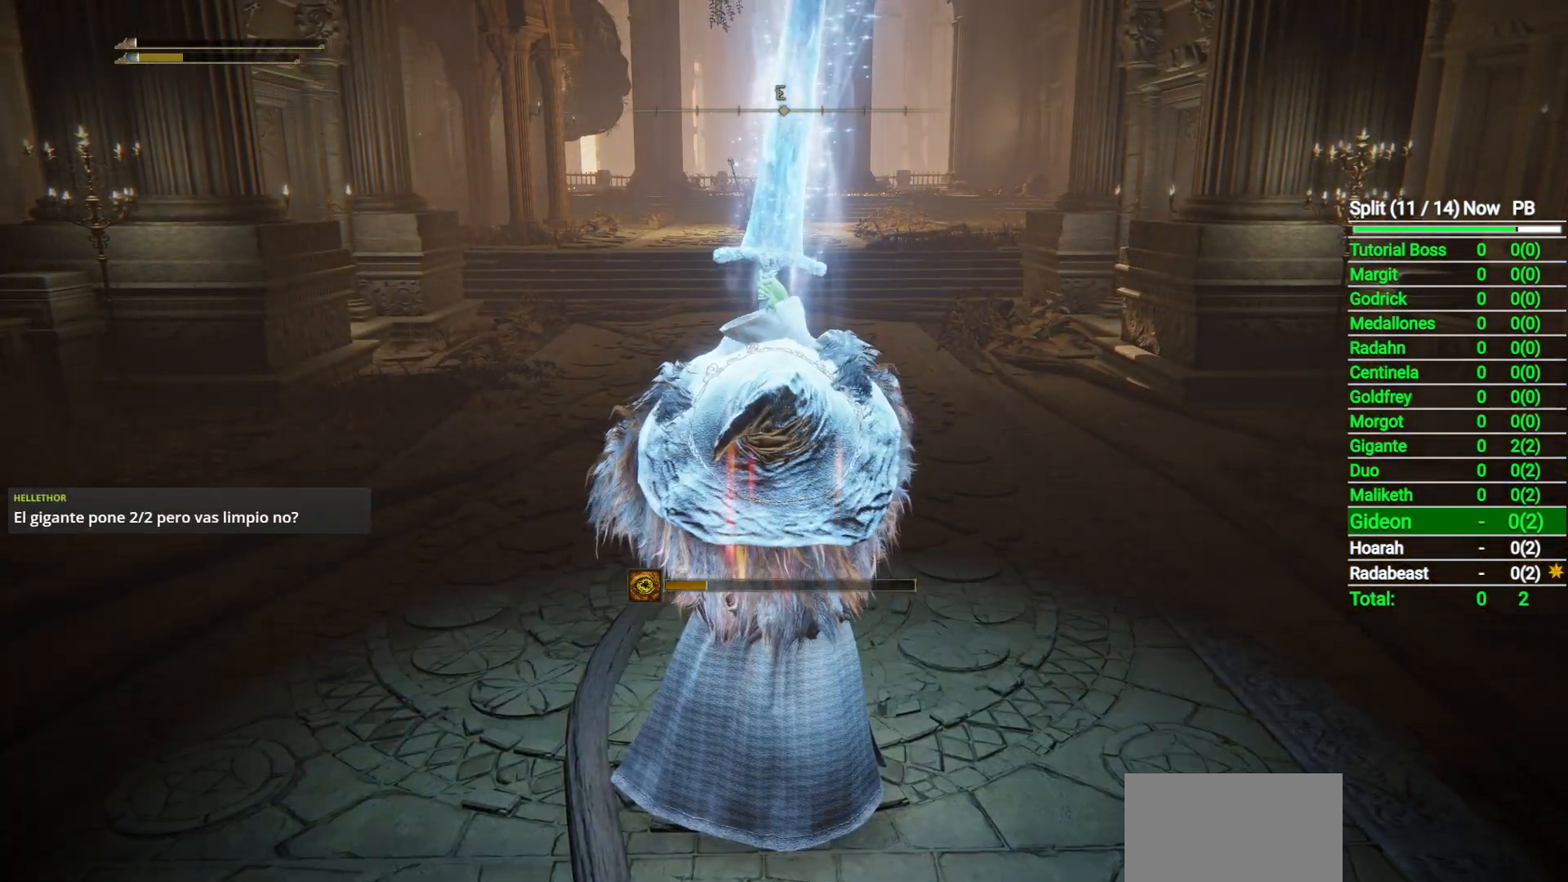
{"buttons": [], "left_stick": "center", "right_stick": "center", "button_events": []}
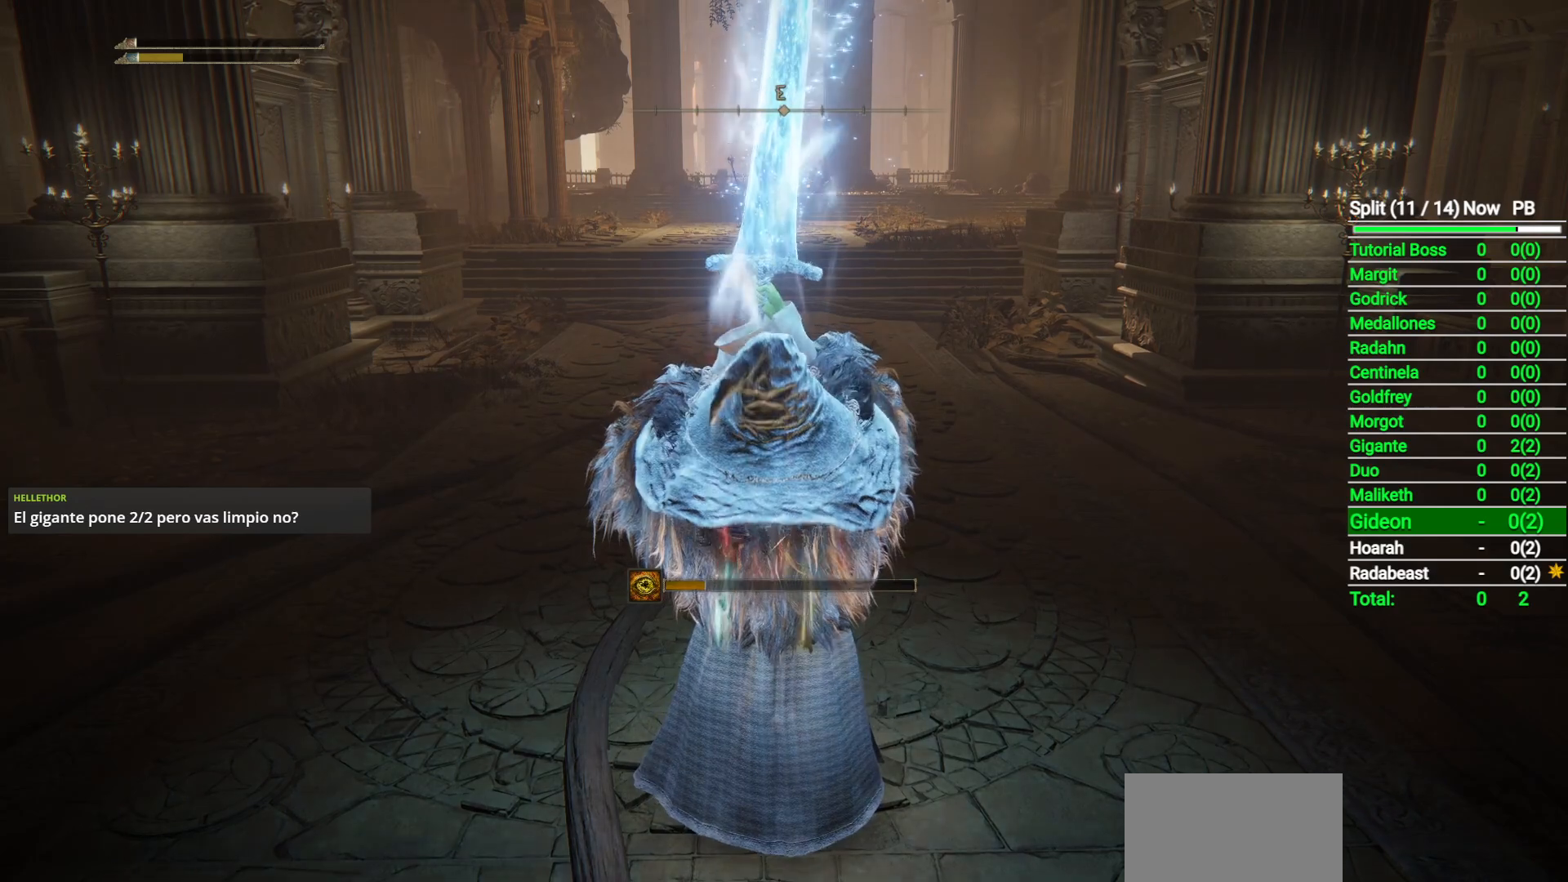
{"buttons": [], "left_stick": "center", "right_stick": "center", "button_events": []}
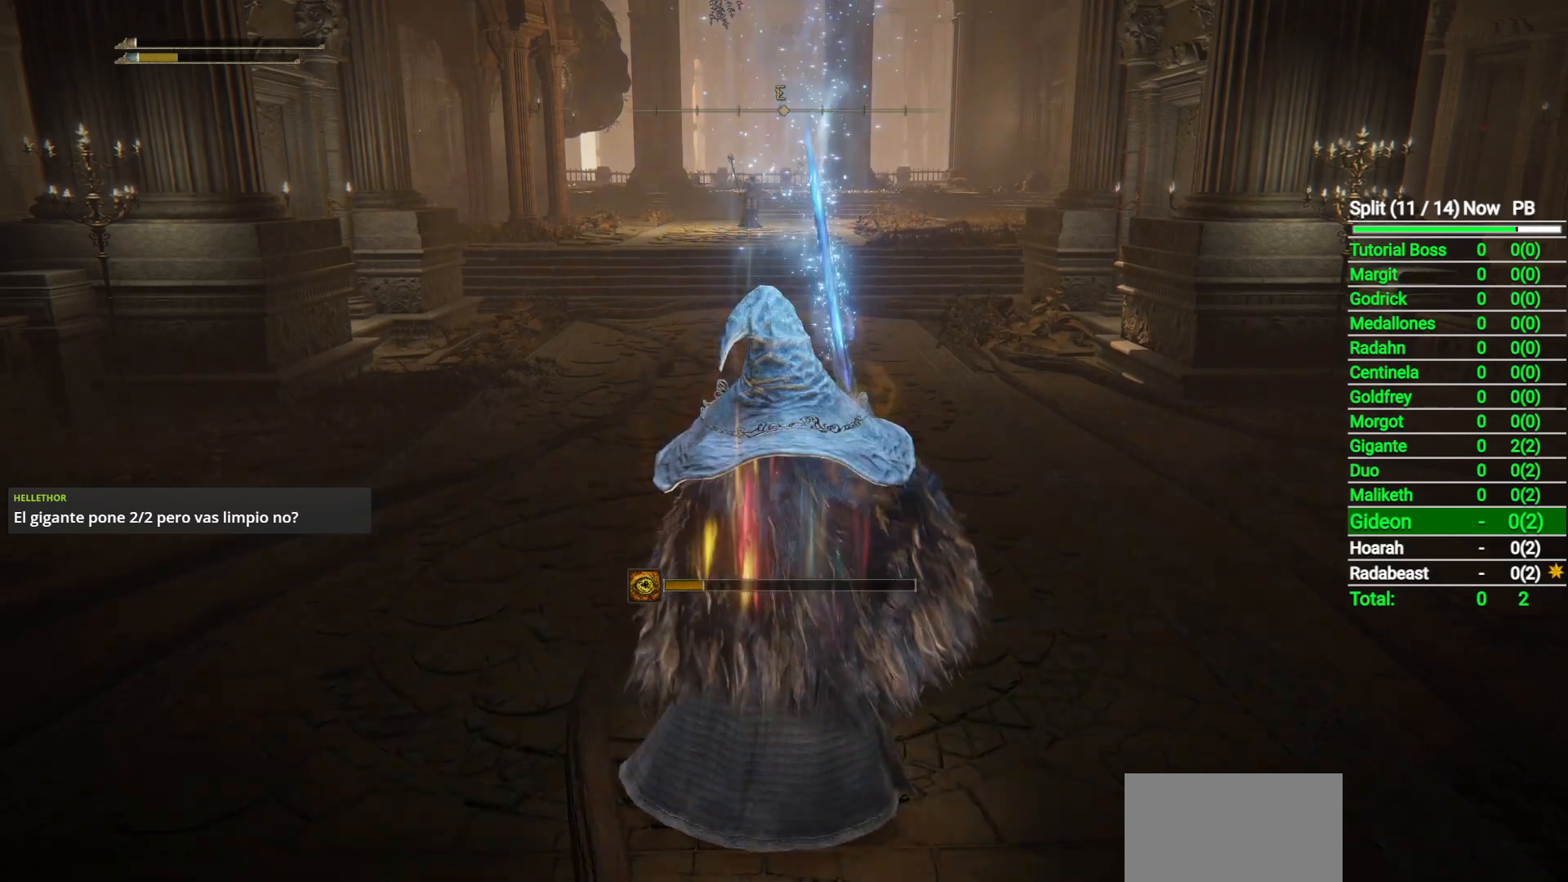
{"buttons": [], "left_stick": "center", "right_stick": "center", "button_events": [[67, "X", "down"], [200, "X", "up"], [300, "X", "down"], [383, "X", "up"]]}
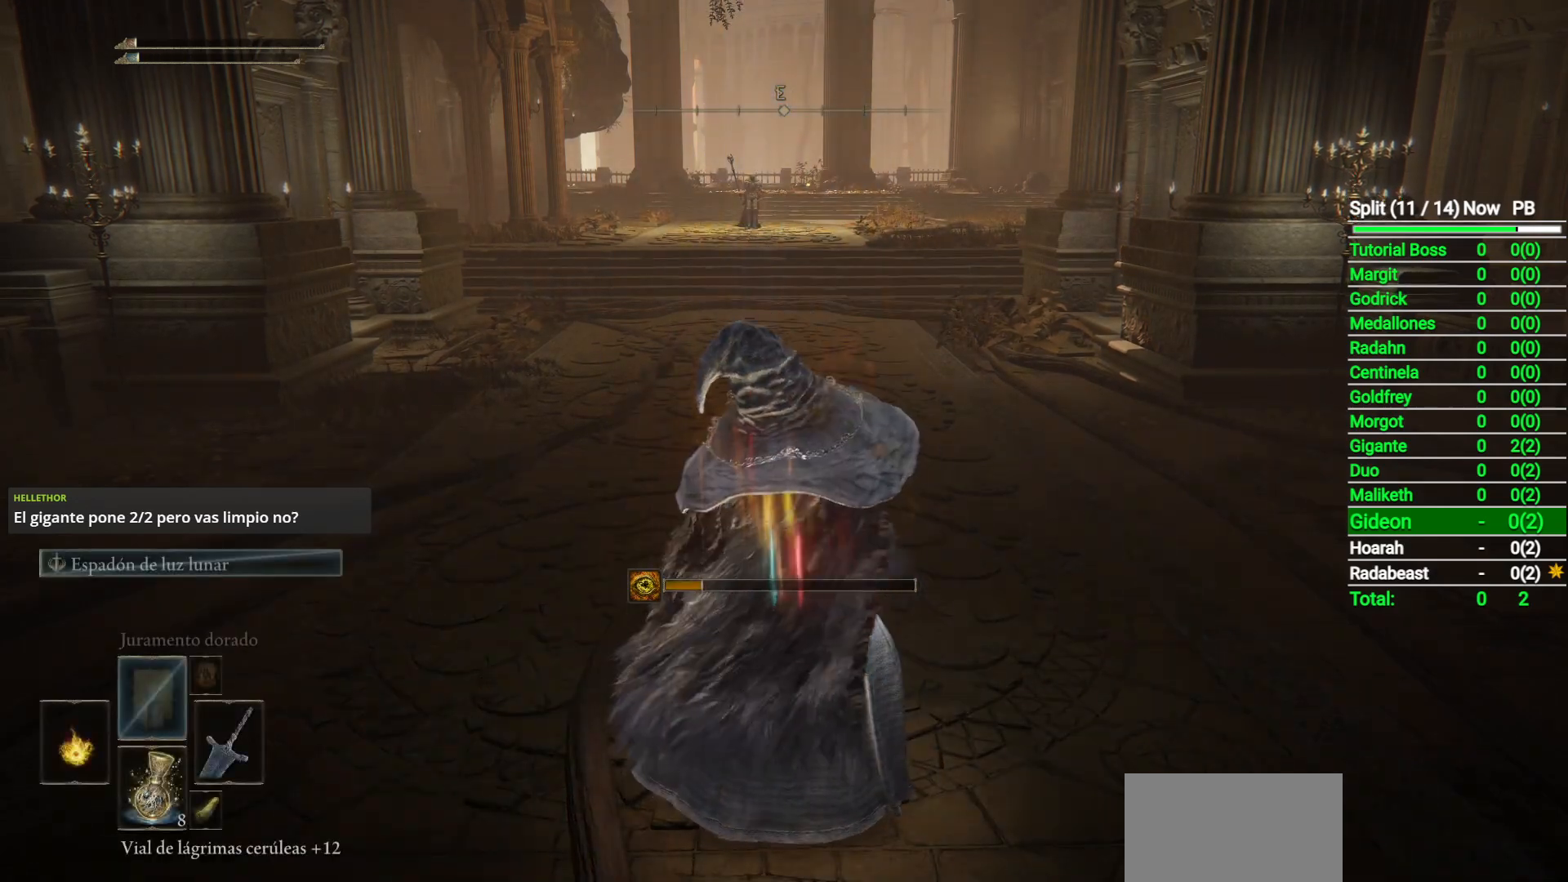
{"buttons": [], "left_stick": "center", "right_stick": "center", "button_events": []}
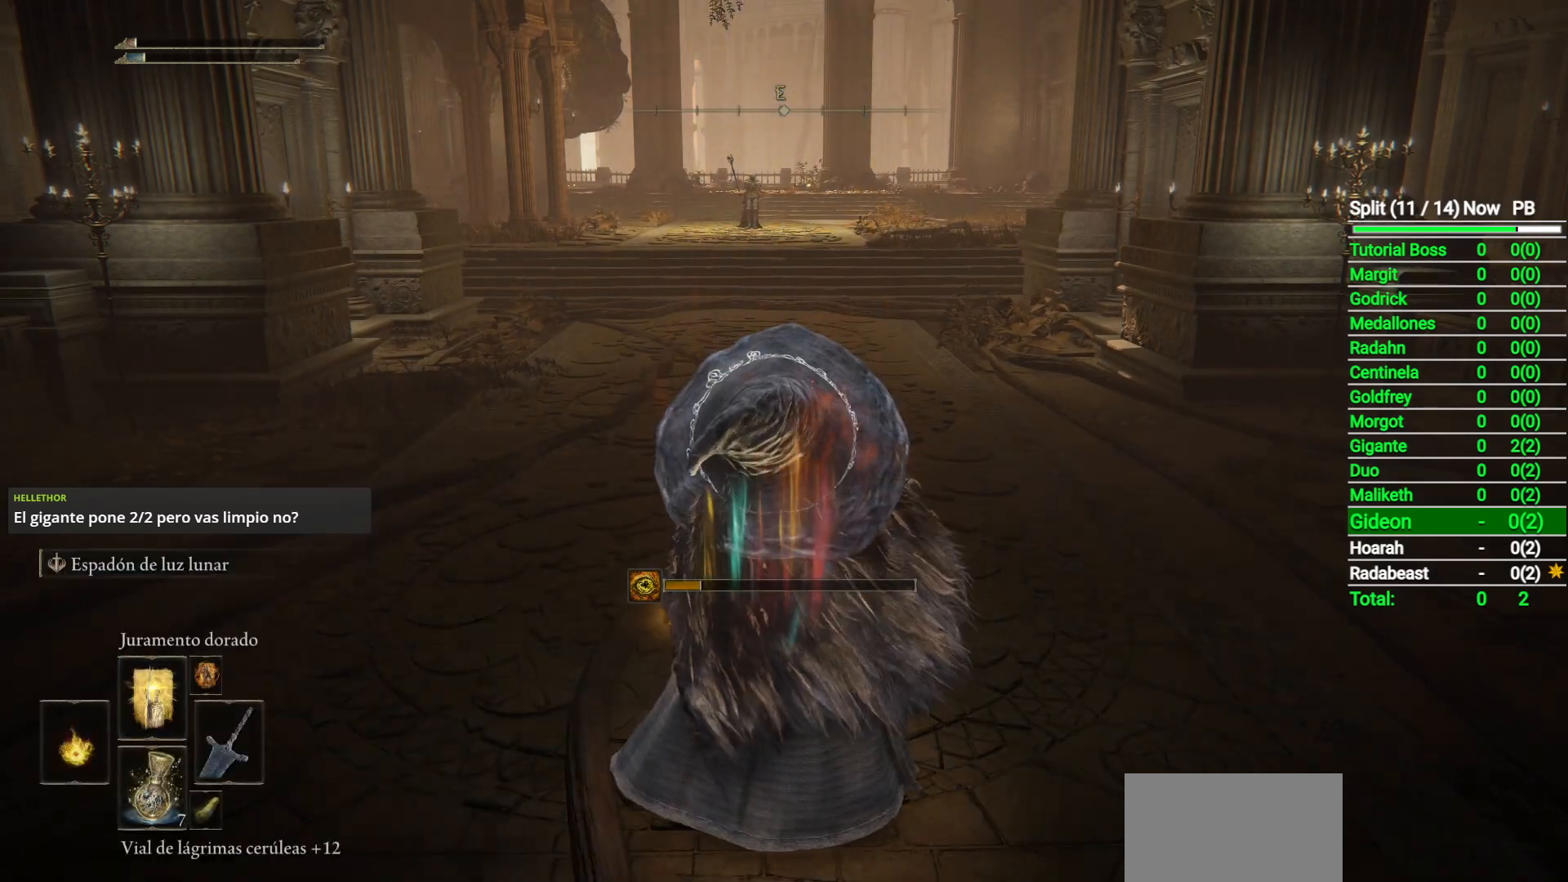
{"buttons": [], "left_stick": "center", "right_stick": "center", "button_events": []}
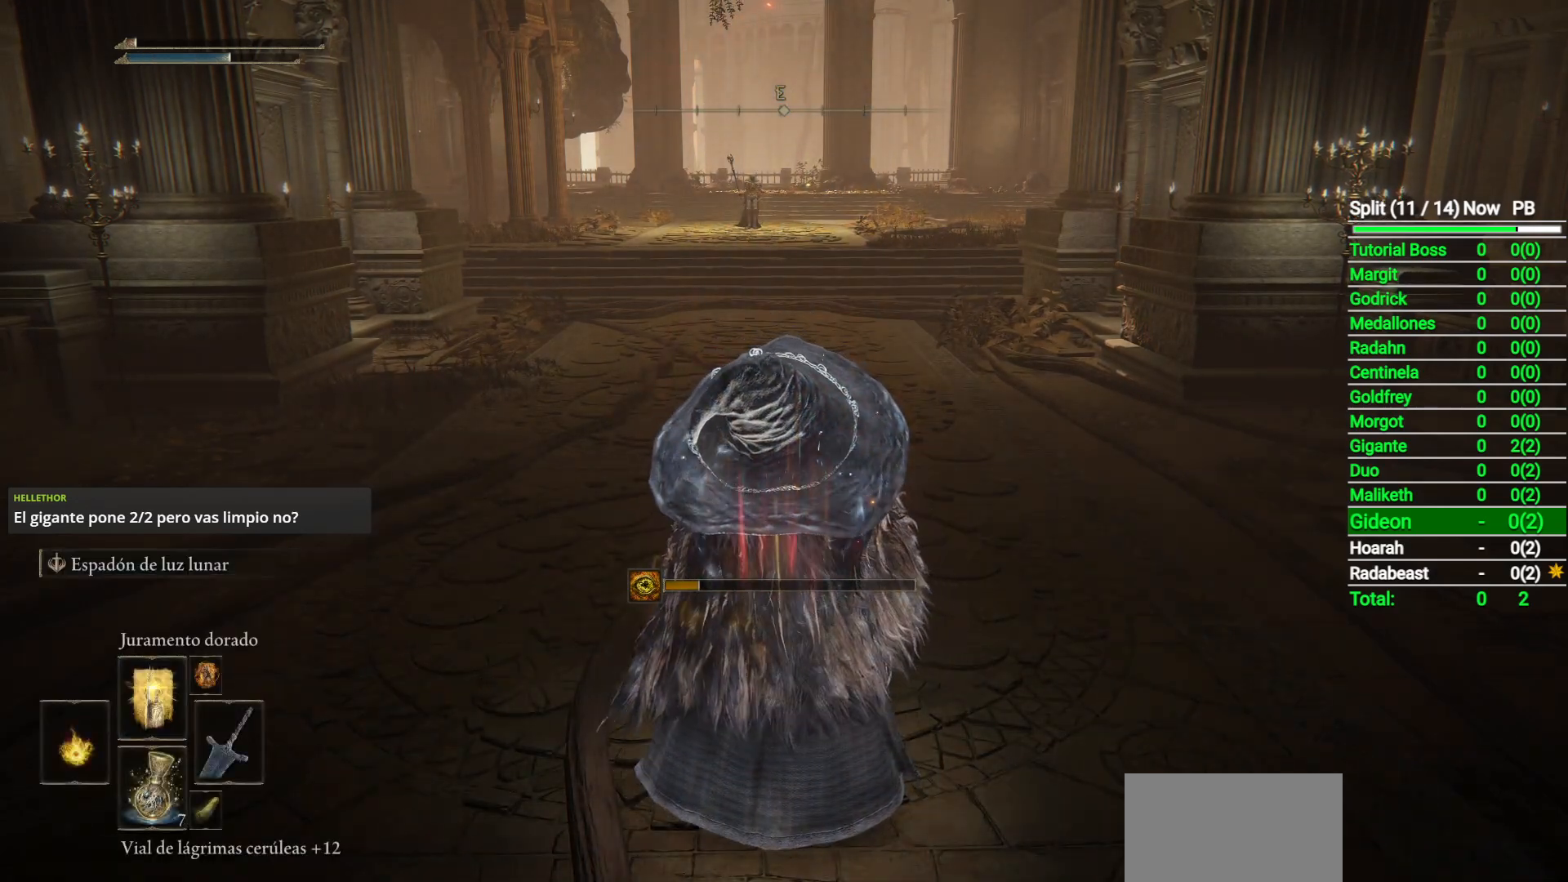
{"buttons": [], "left_stick": "center", "right_stick": "center", "button_events": []}
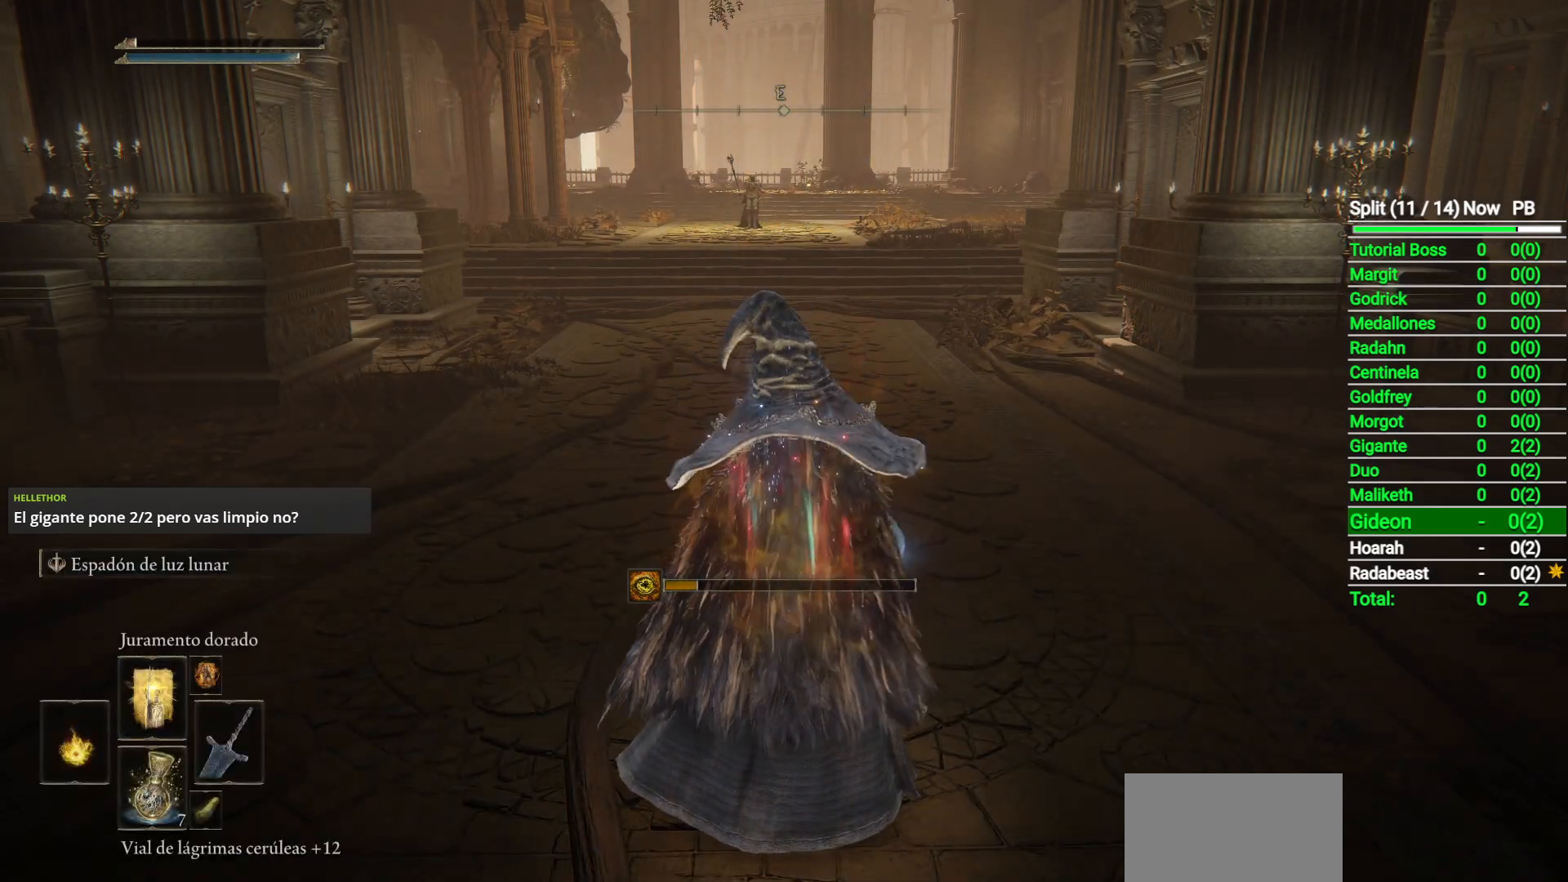
{"buttons": [], "left_stick": "center", "right_stick": "center", "button_events": []}
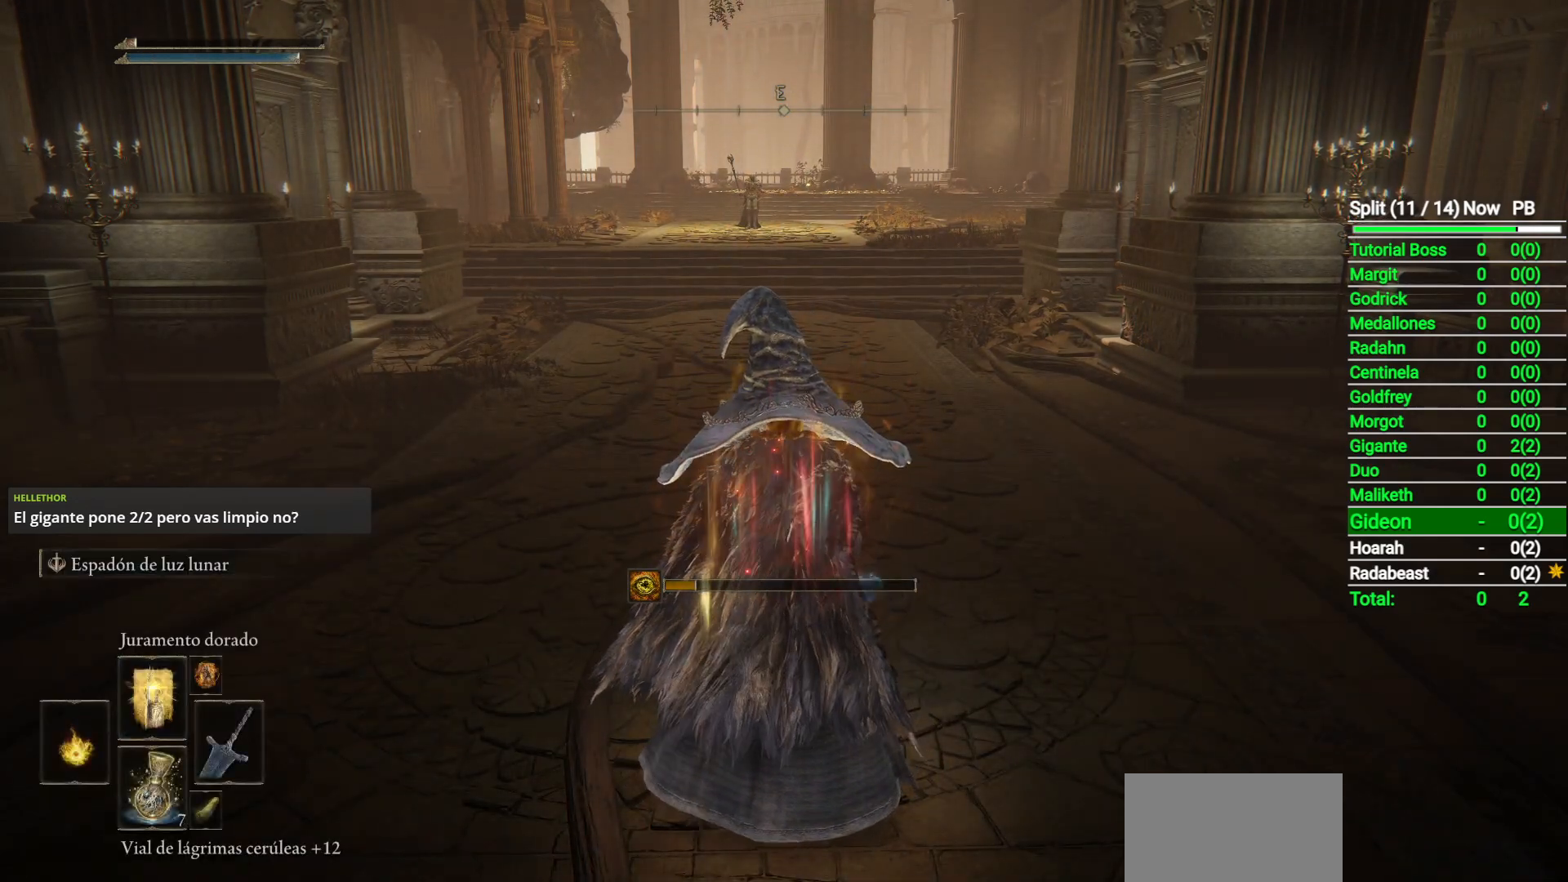
{"buttons": [], "left_stick": "center", "right_stick": "center", "button_events": []}
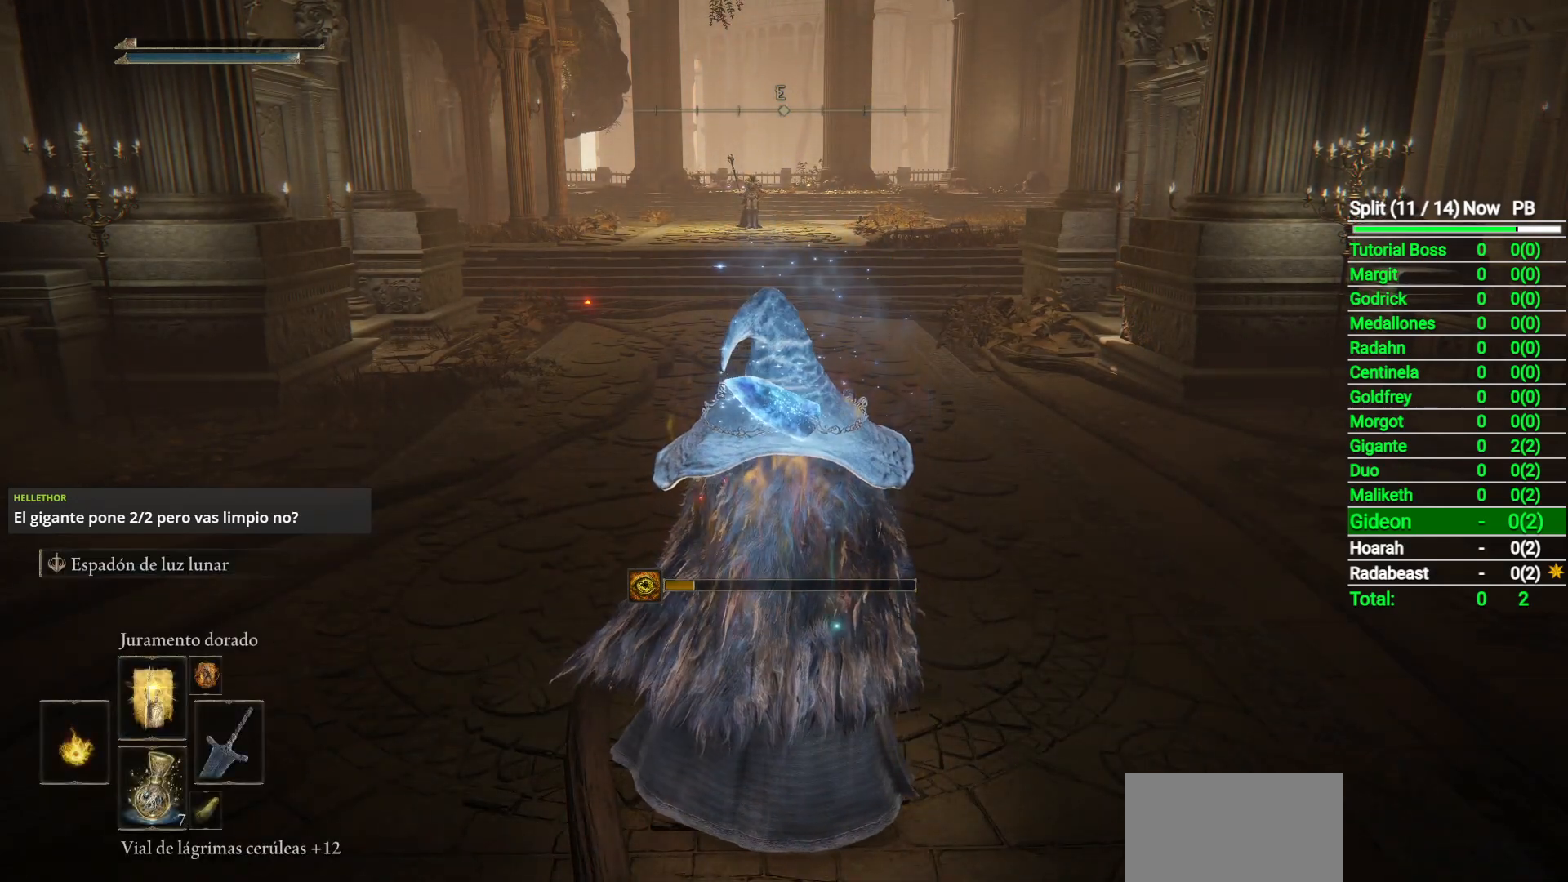
{"buttons": ["DPAD_LEFT"], "left_stick": "center", "right_stick": "center", "button_events": [[500, "DPAD_LEFT", "down"]]}
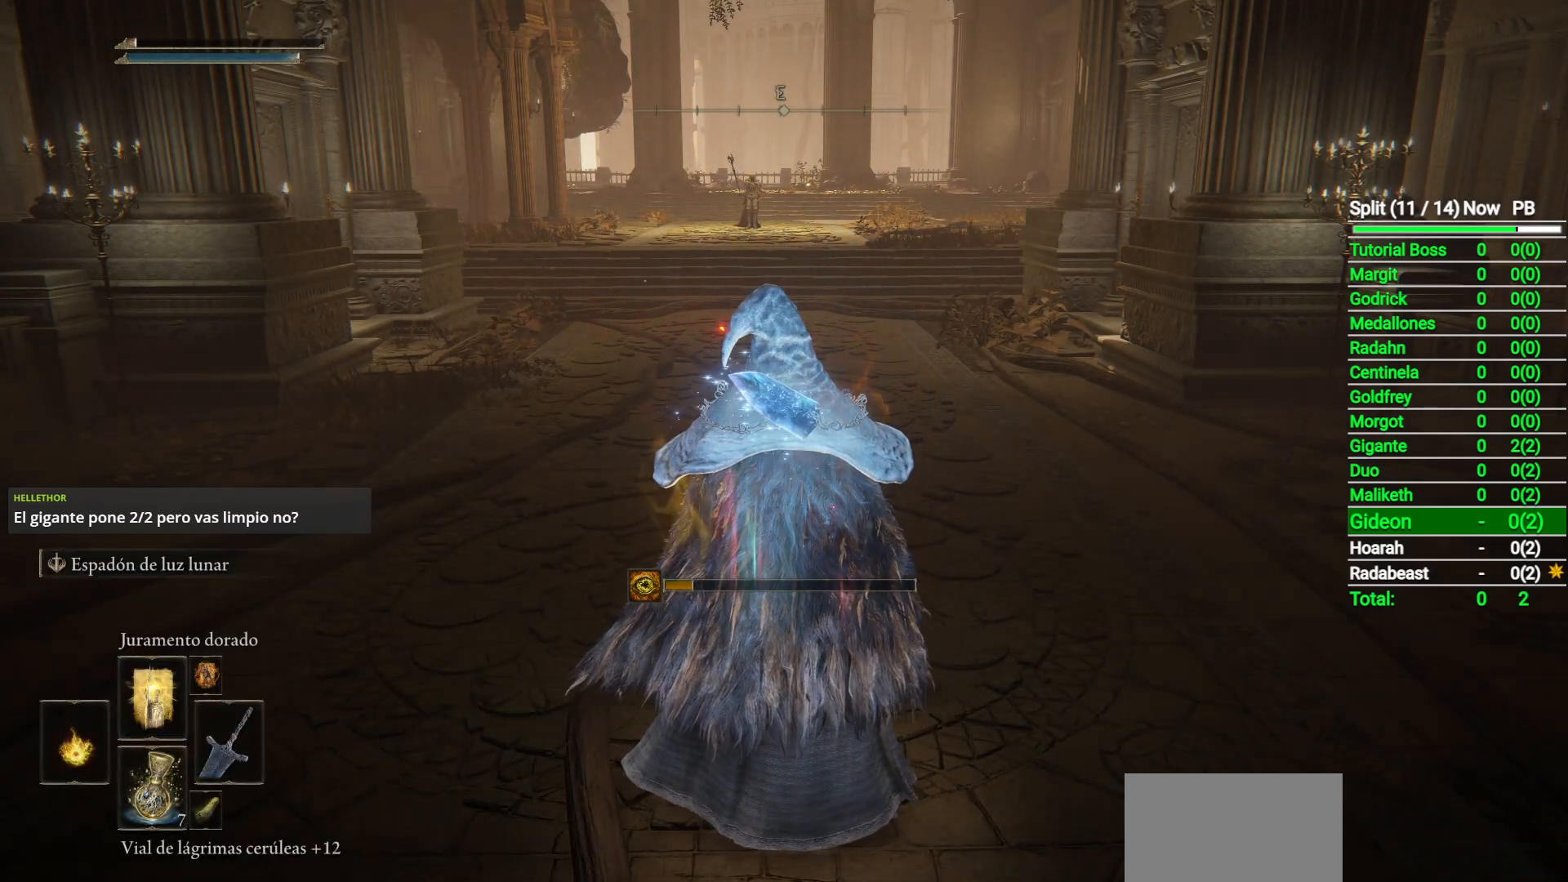
{"buttons": ["L2"], "left_stick": "center", "right_stick": "center", "button_events": [[100, "DPAD_LEFT", "up"], [450, "L2", "down"]]}
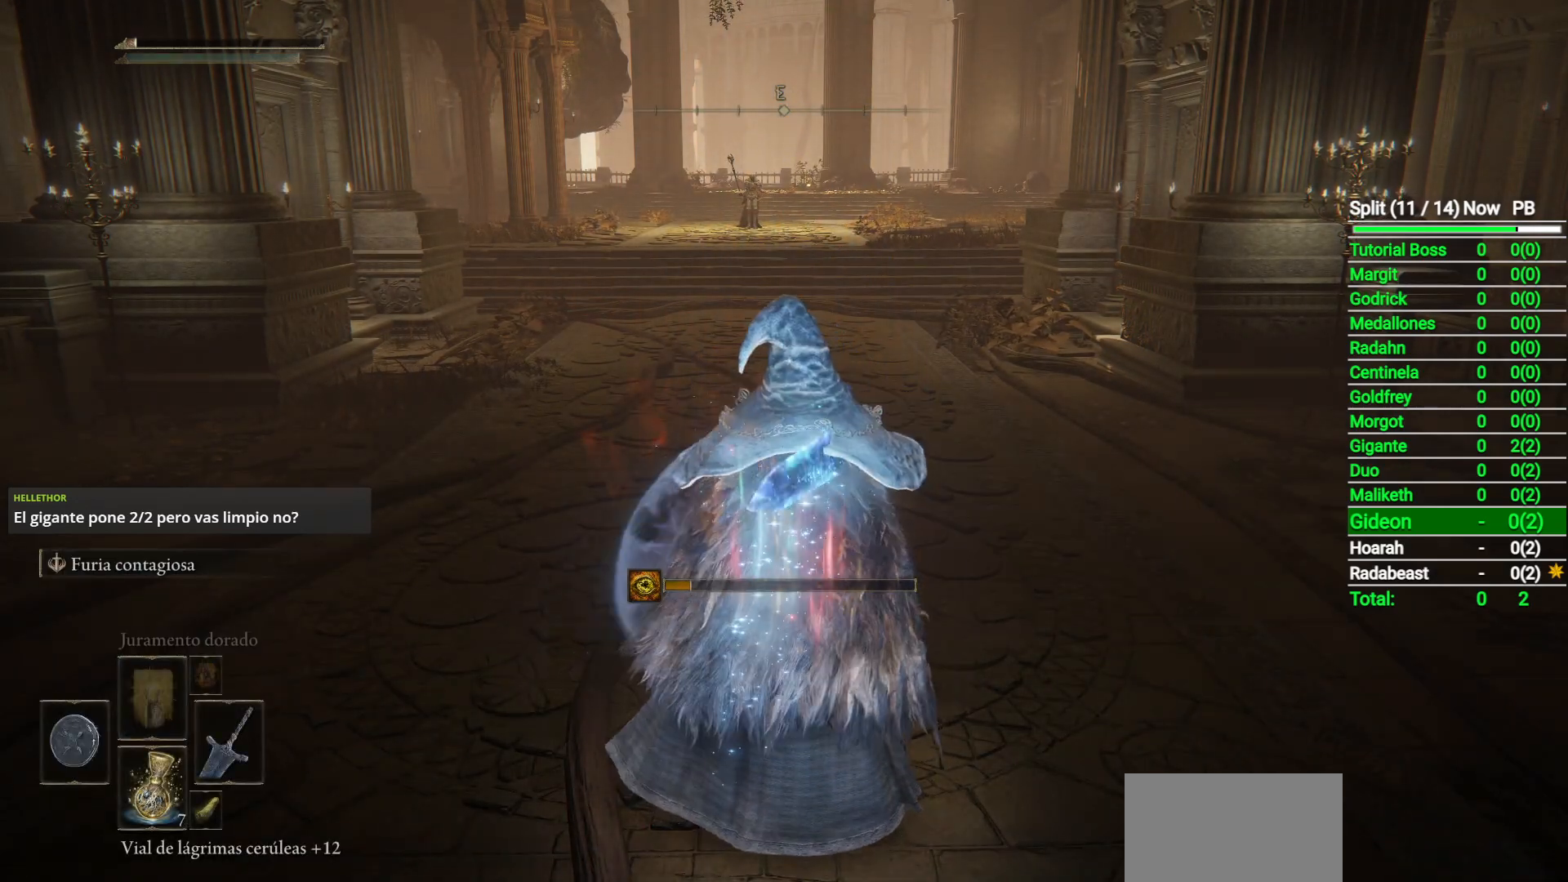
{"buttons": [], "left_stick": "center", "right_stick": "center", "button_events": [[133, "L2", "up"]]}
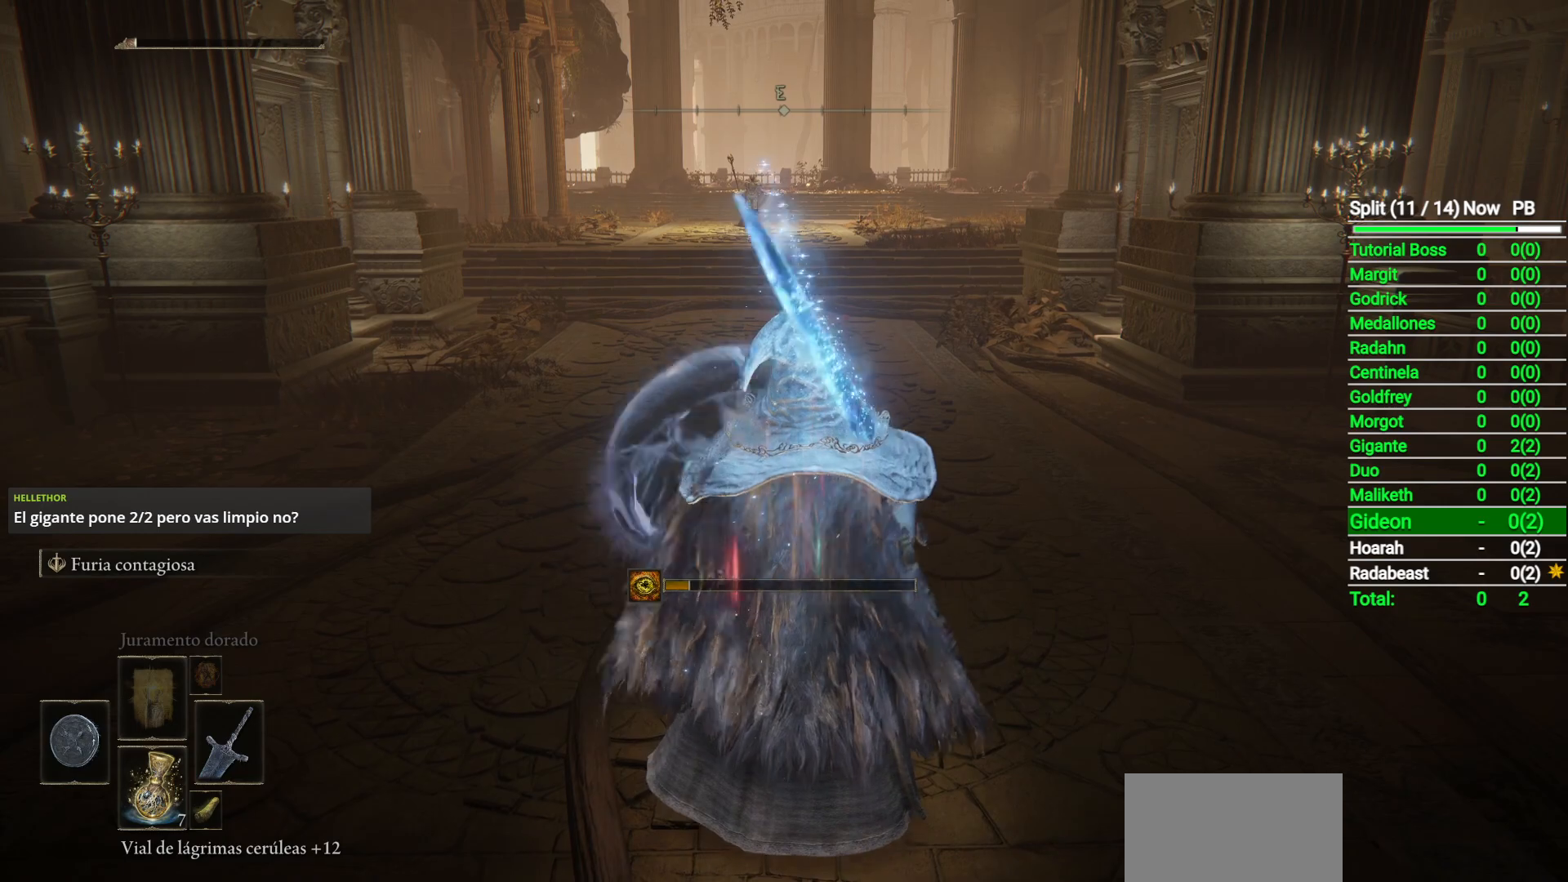
{"buttons": [], "left_stick": "up-right", "right_stick": "center", "button_events": []}
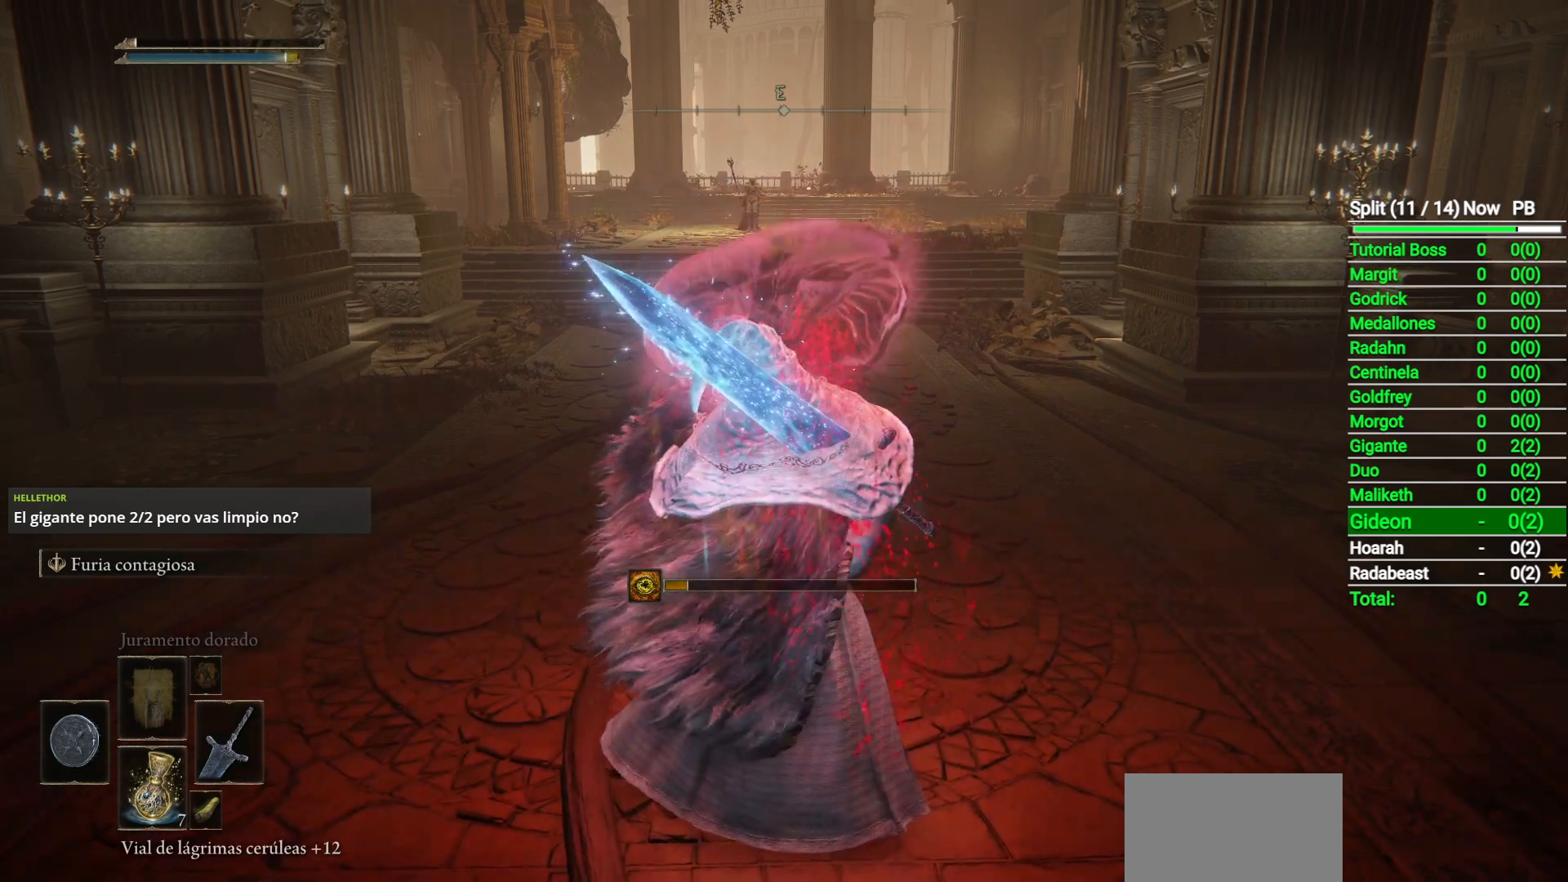
{"buttons": ["B"], "left_stick": "up-right", "right_stick": "center", "button_events": [[350, "B", "down"]]}
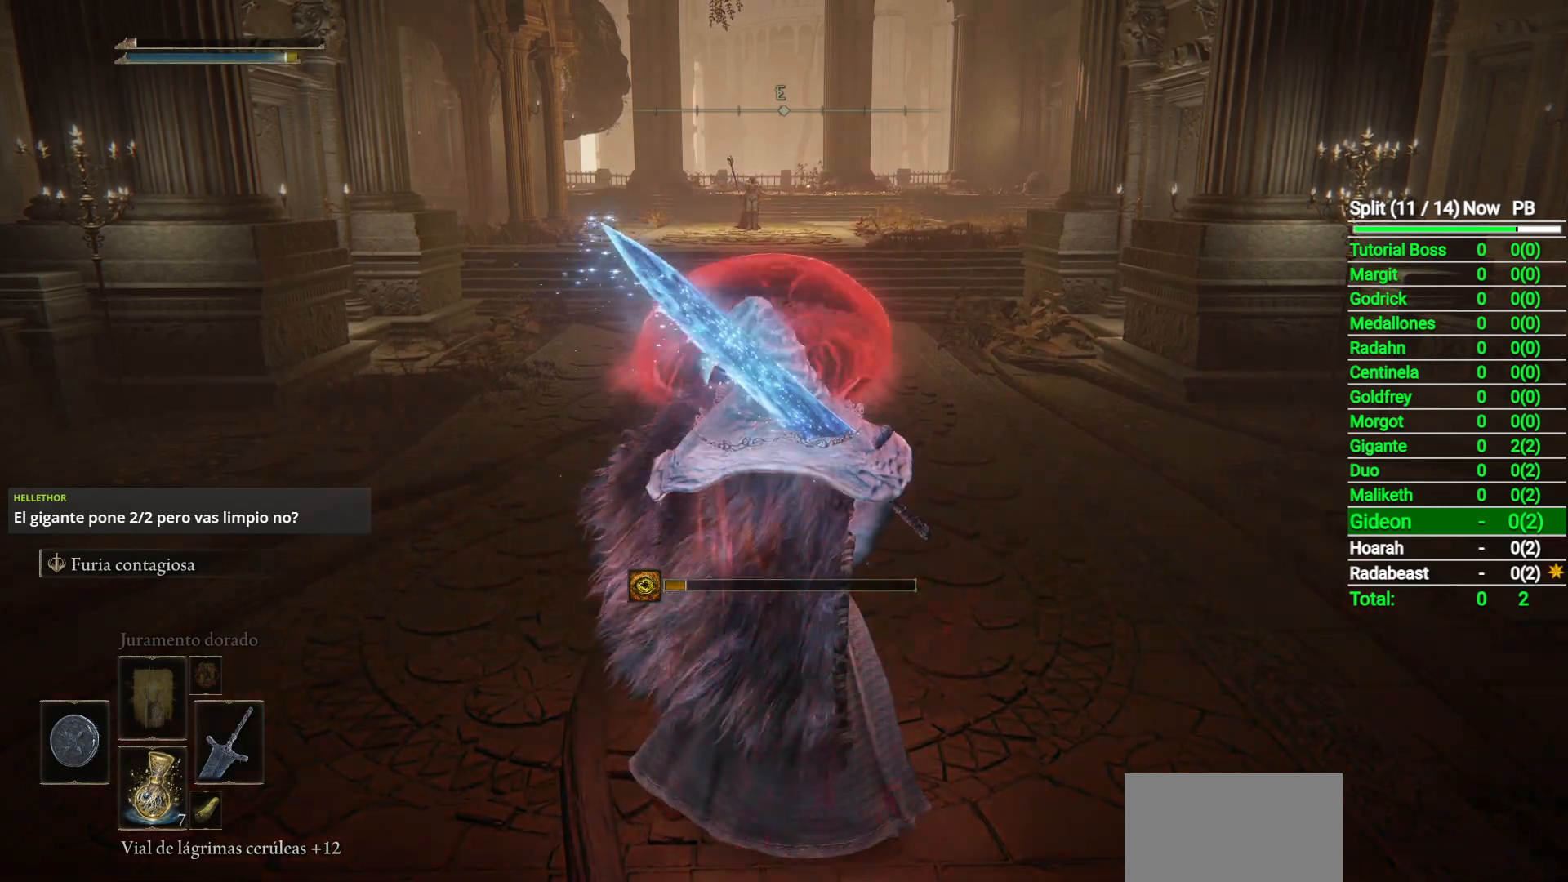
{"buttons": ["B"], "left_stick": "up-right", "right_stick": "center", "button_events": []}
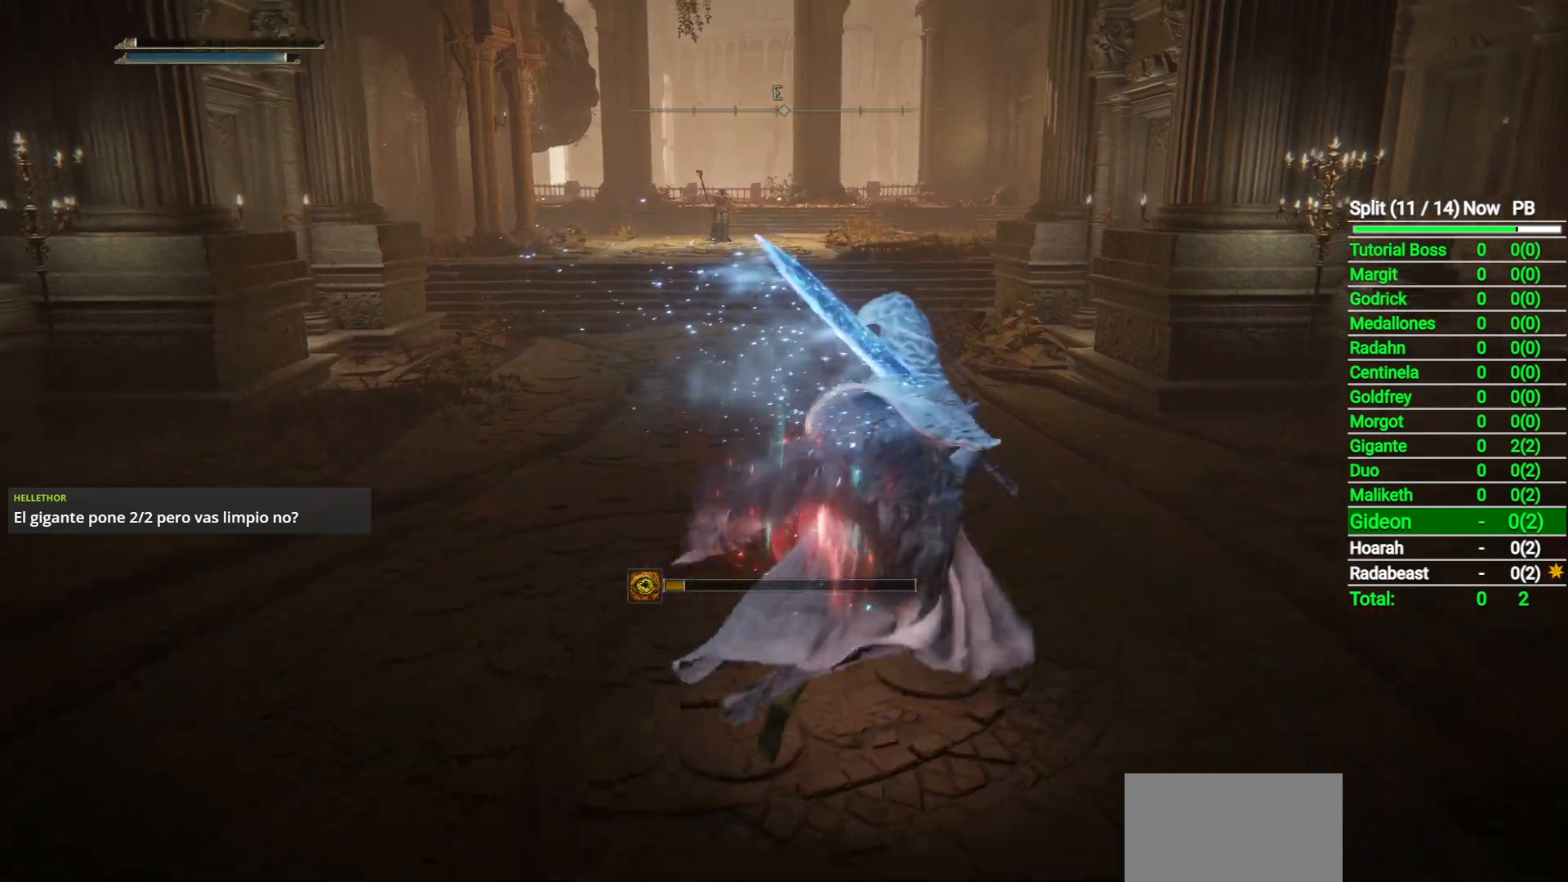
{"buttons": ["B"], "left_stick": "up", "right_stick": "down-left", "button_events": []}
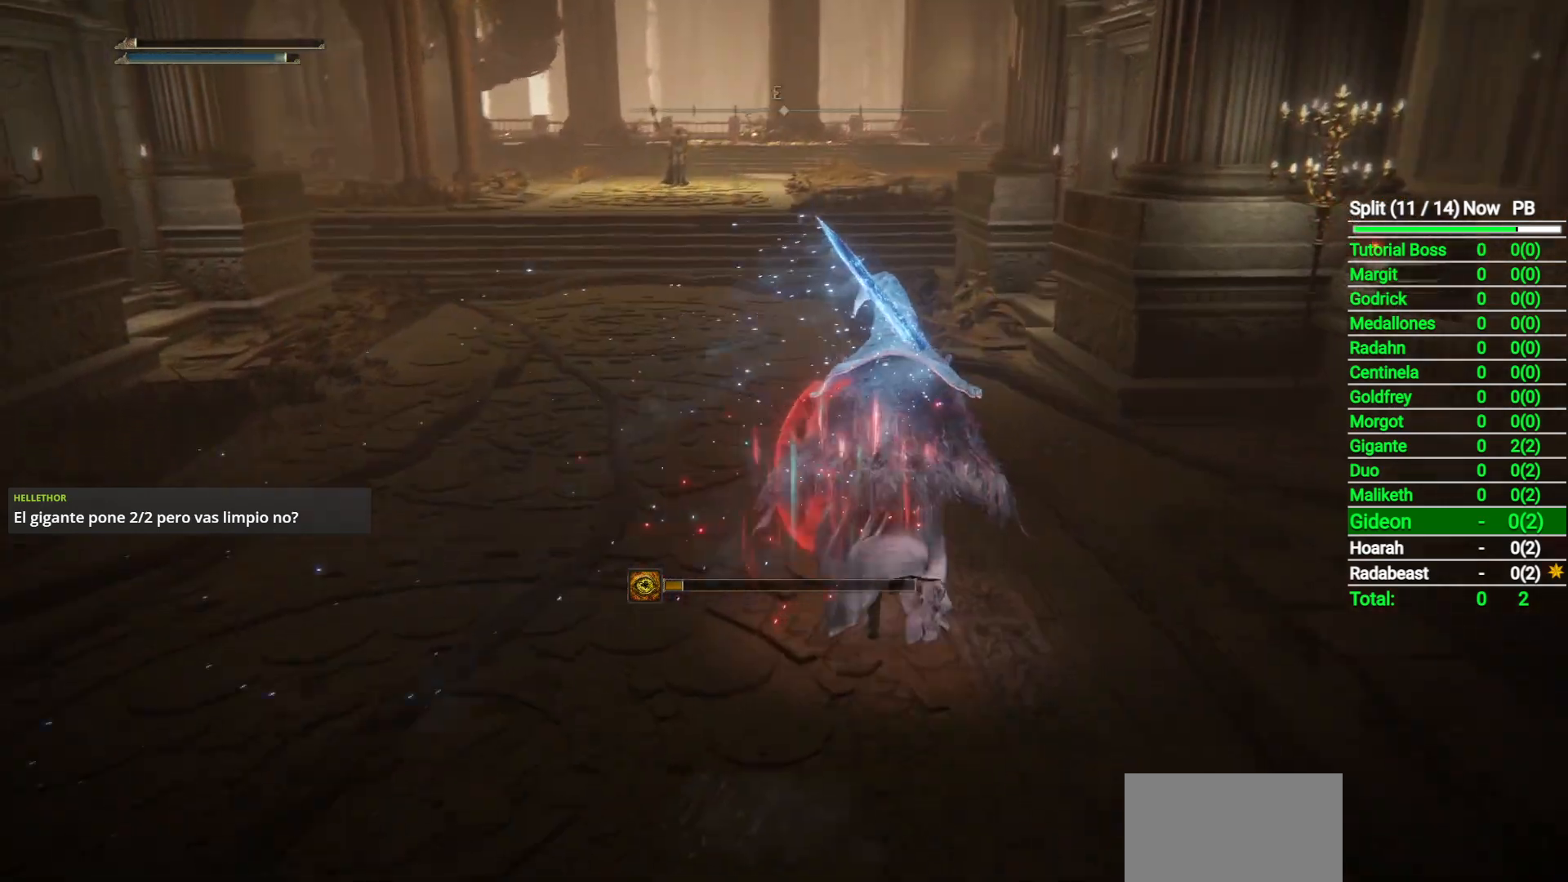
{"buttons": ["B"], "left_stick": "up", "right_stick": "center", "button_events": []}
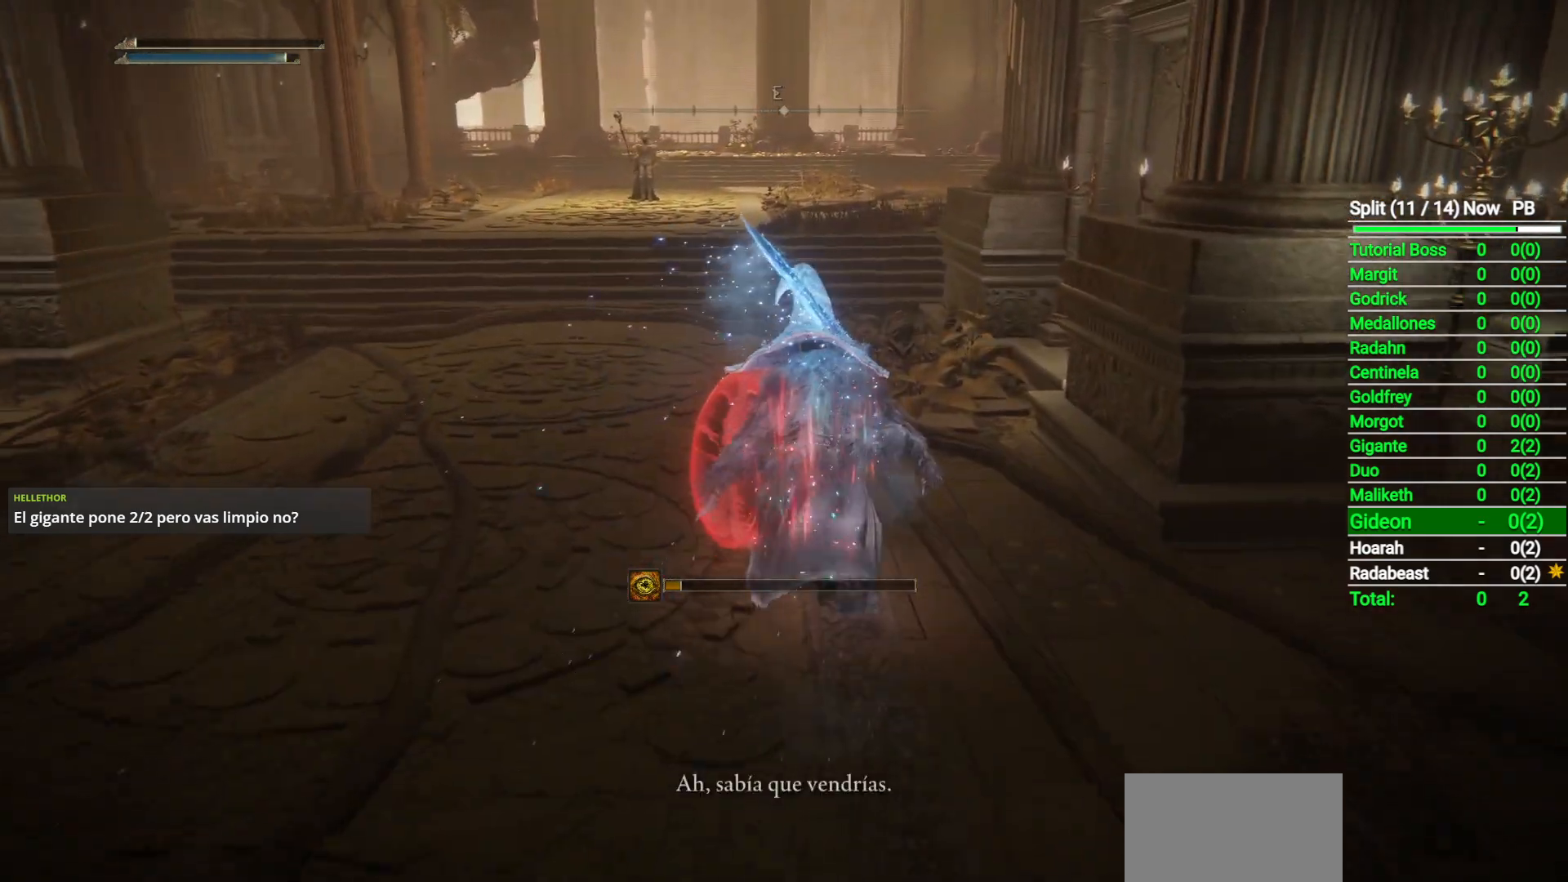
{"buttons": ["B"], "left_stick": "up", "right_stick": "center", "button_events": []}
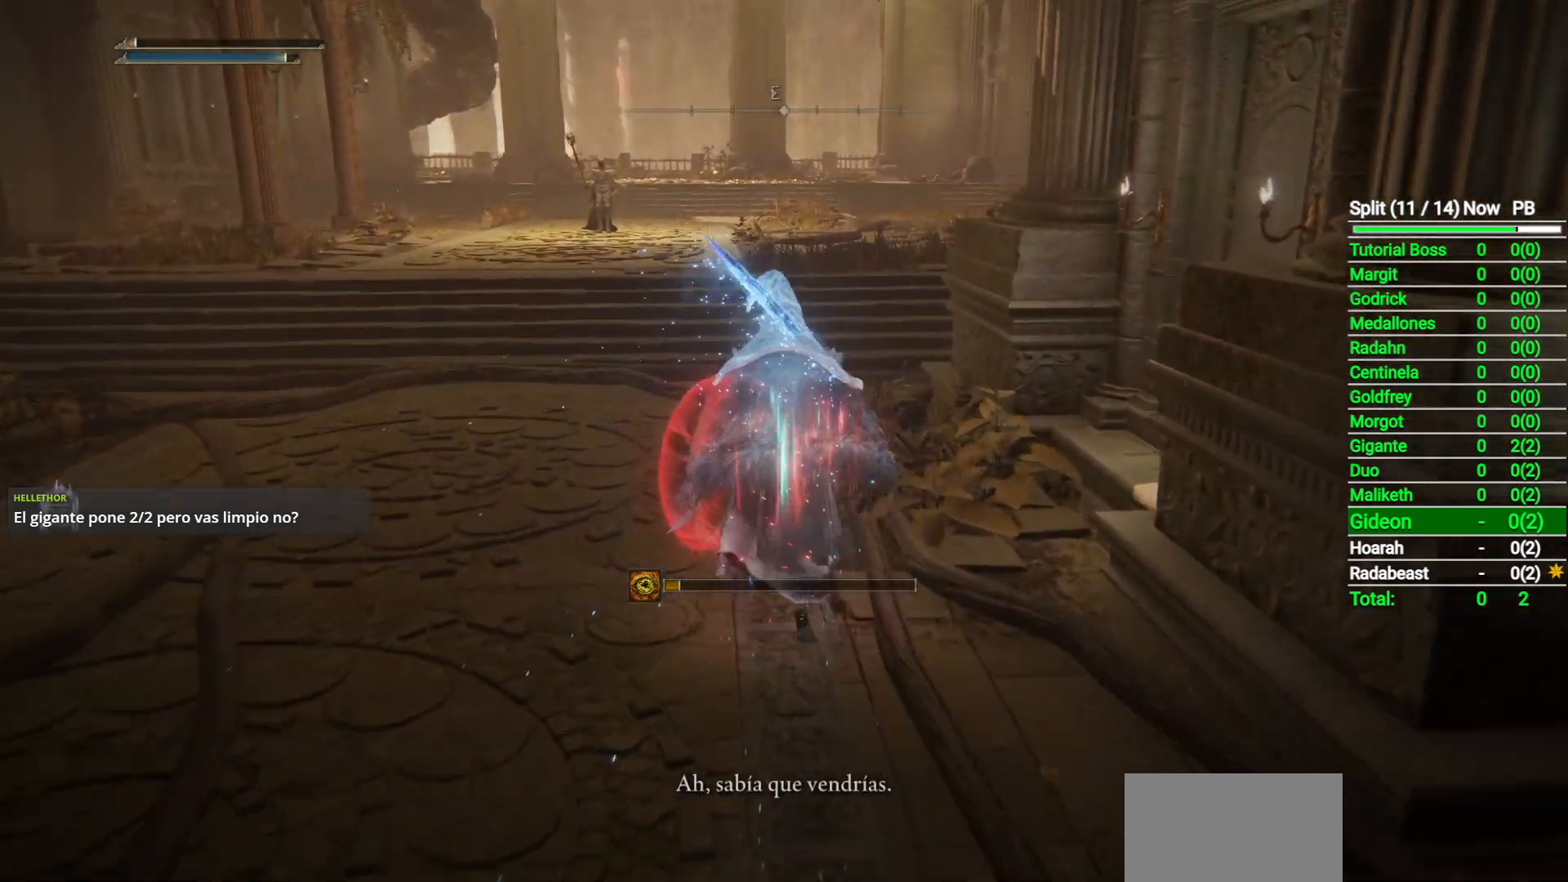
{"buttons": ["B"], "left_stick": "up", "right_stick": "center", "button_events": []}
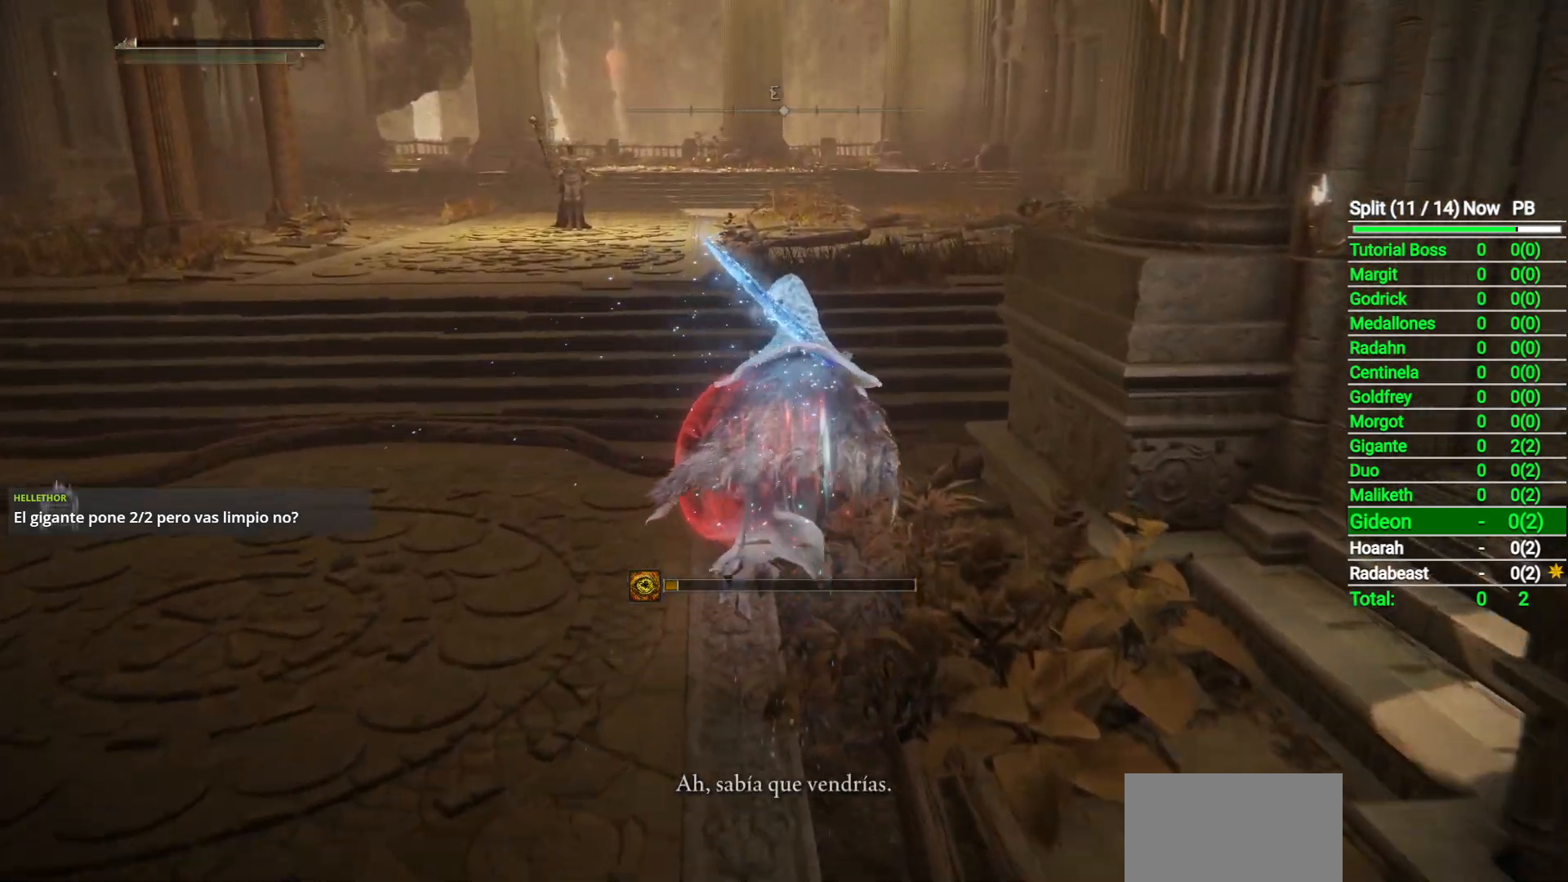
{"buttons": ["B"], "left_stick": "up", "right_stick": "center", "button_events": []}
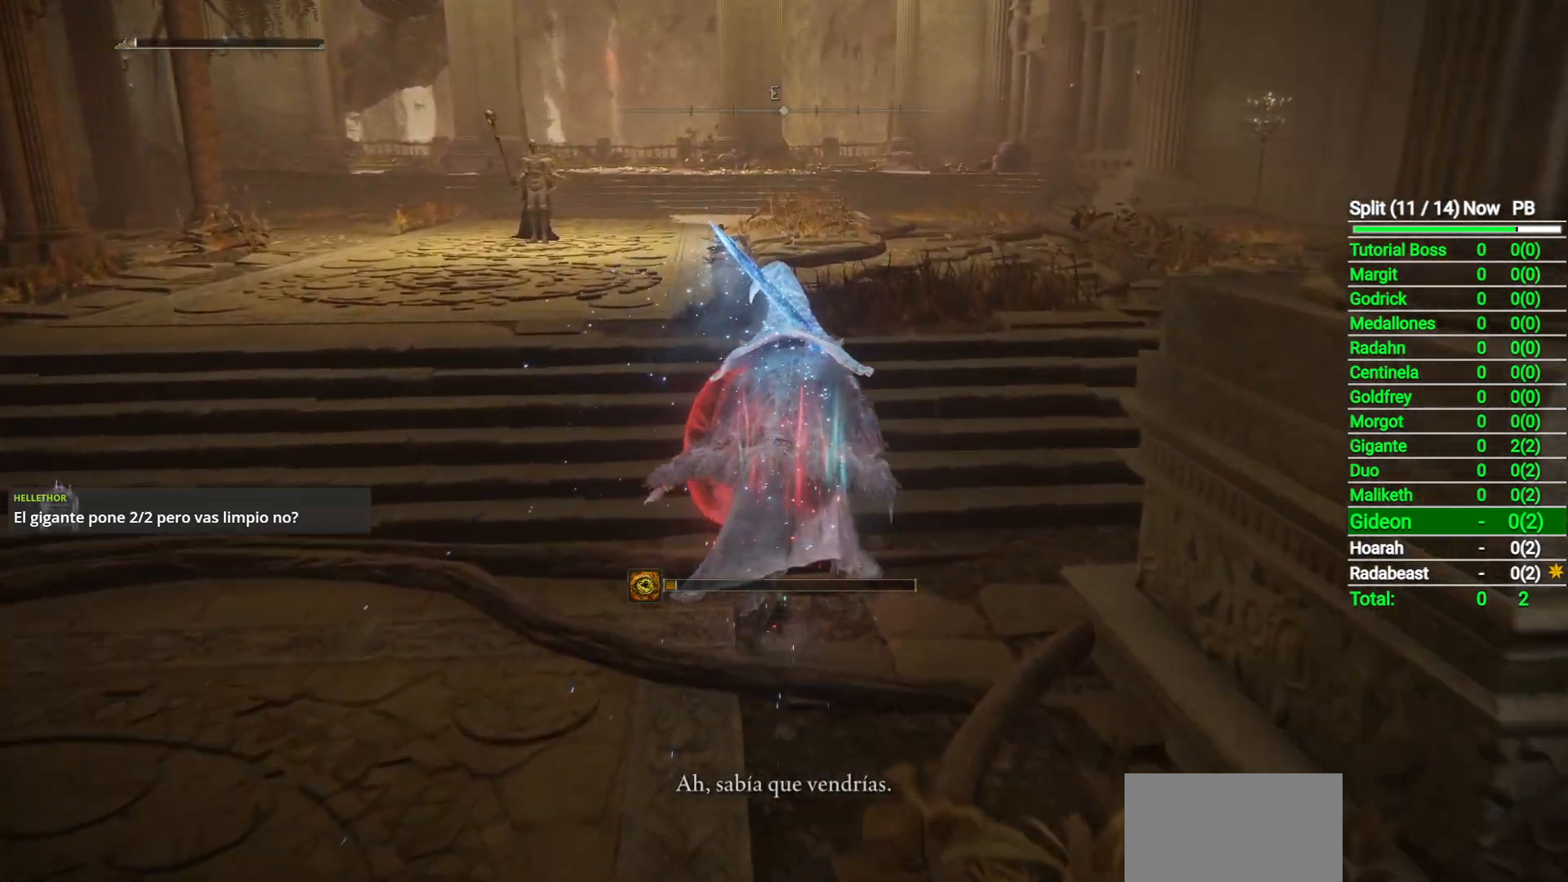
{"buttons": ["B"], "left_stick": "up", "right_stick": "center", "button_events": [[117, "R3", "down"], [233, "R3", "up"]]}
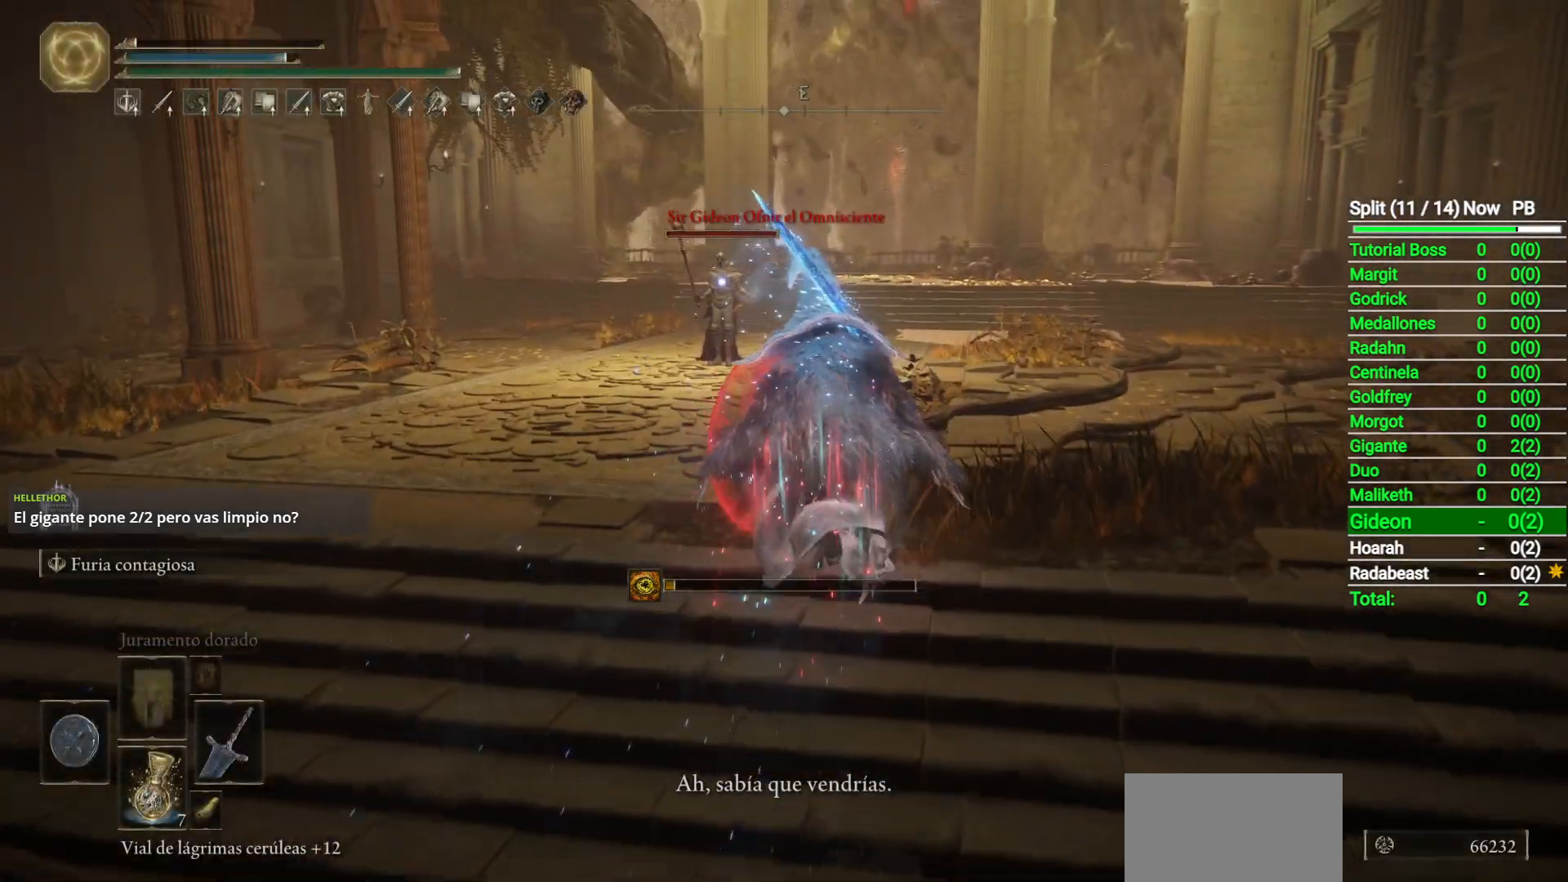
{"buttons": ["B"], "left_stick": "up-right", "right_stick": "center", "button_events": []}